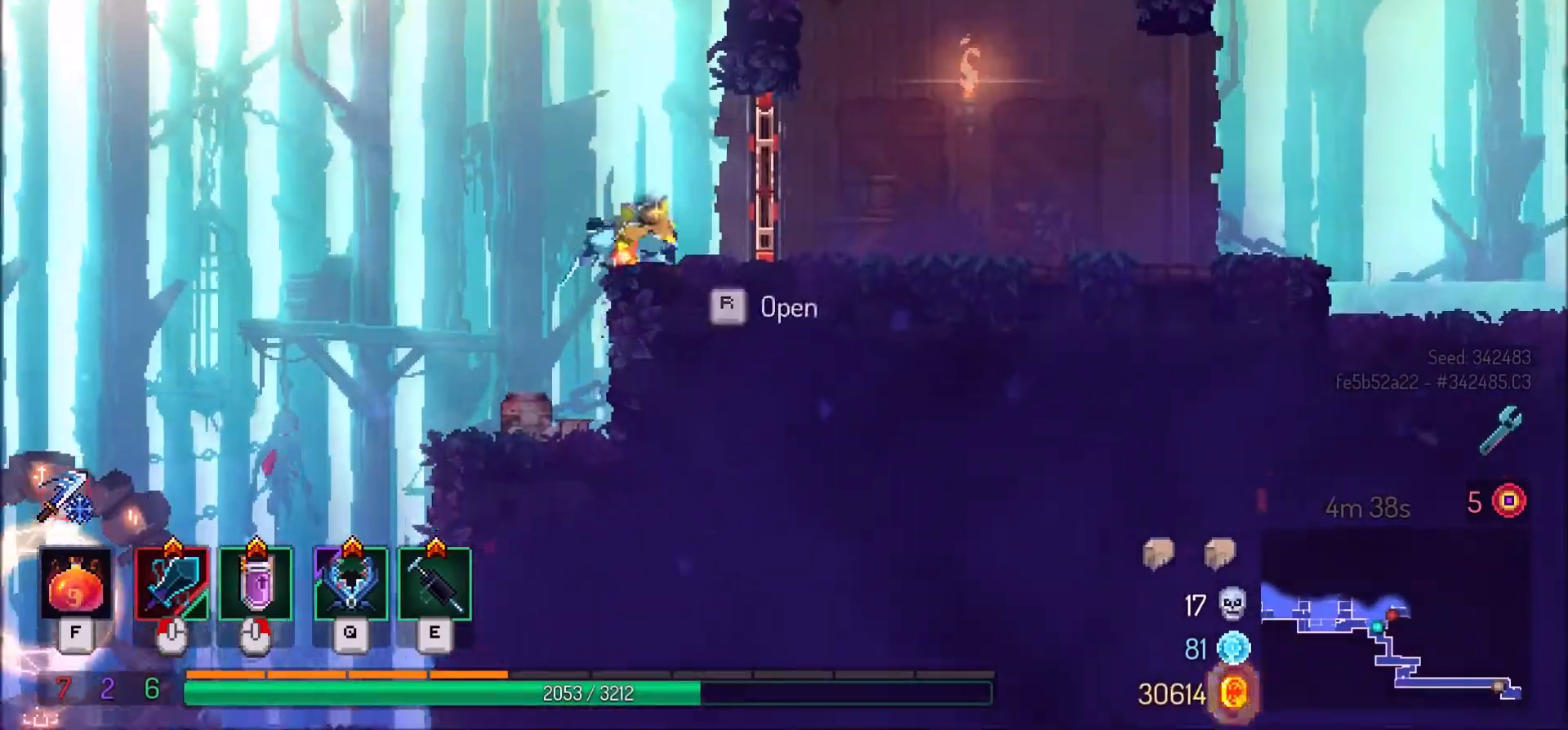
Gameplay with keyboard and mouse; each line is a JSON object with the keys and mouse buttons held at the frame after it. "events" lists presses ("down") and releases ("up") of ".", "/", "0", "1", "2", "3", "4", "5", "6", "7", "8", "9", "a", "alt_l", "alt_r", "b", "backslash", "backspace", "c", "caps_lock", "comma", "ctrl_l", "ctrl_r", "d", "e", "equals", "f", "g", "h", "i", "j", "k", "l", "lbracket", "m", "minus", "n", "o", "p", "q", "quote", "r", "rbracket", "return", "s", "semicolon", "shift_l", "shift_r", "space", "super", "t", "tab", "tilde", "u", "v", "w", "x", "y", "z", "mouse_left" and "mouse_right" between this image and that frame as [ms after this image, input, new state], when the widget could be followed in between. "mouse_left", "mouse_right" = the "left", "right" buttons of the "mouse" list. No other keys are recorded. Mouse movement is not recorded.
{"keys": ["d"], "mouse": [], "events": [[34, "shift_l", "down"], [134, "shift_l", "up"]]}
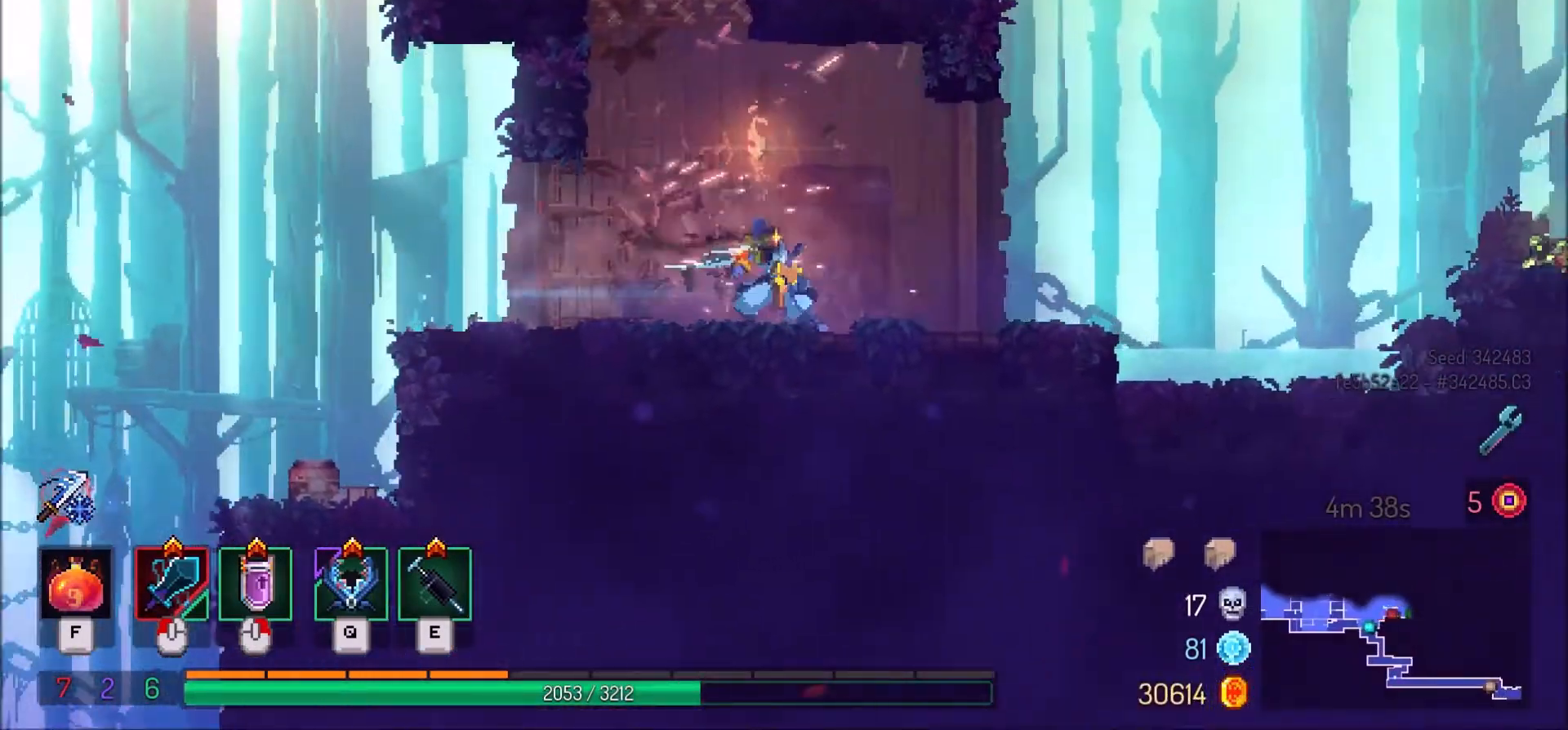
{"keys": ["d"], "mouse": [], "events": []}
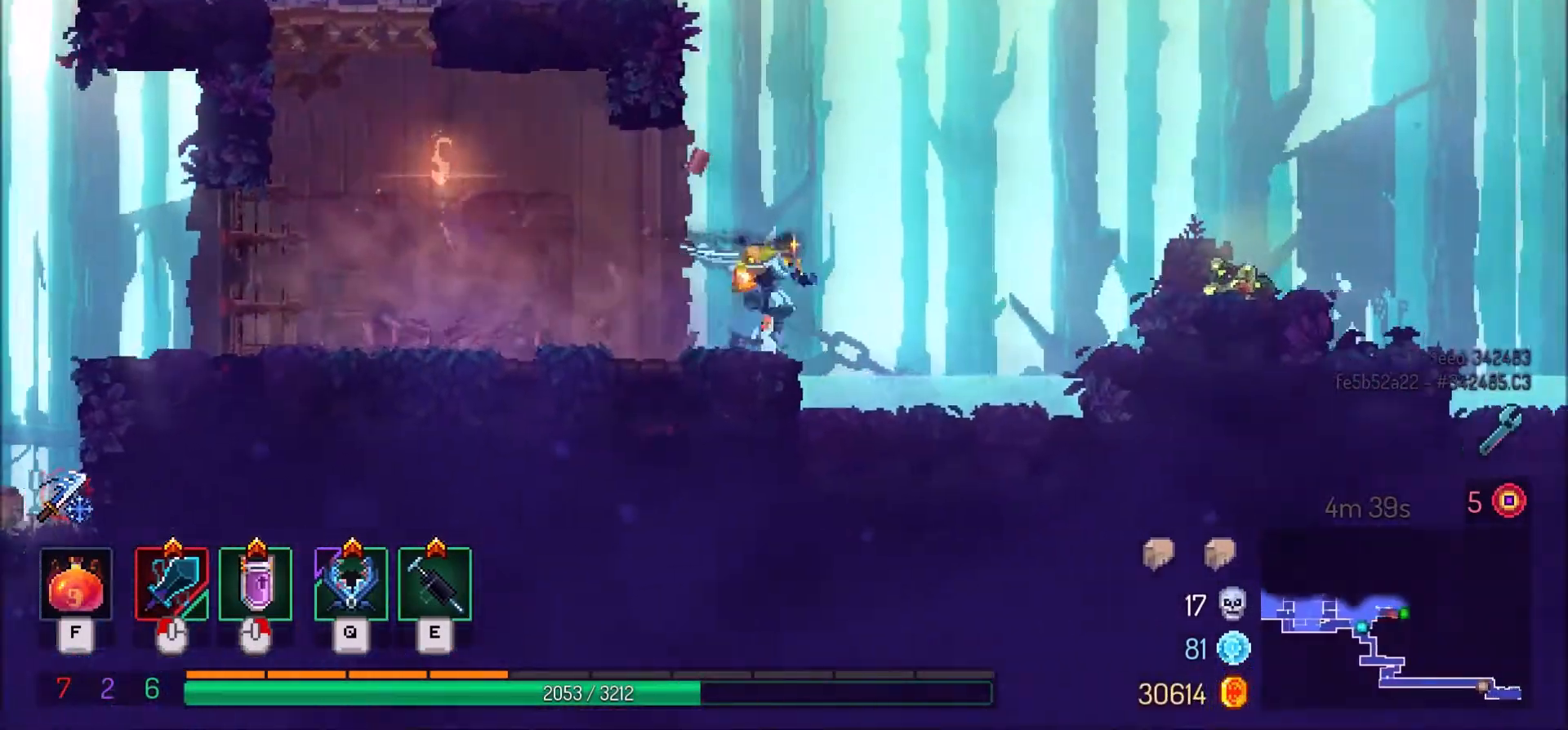
{"keys": ["d"], "mouse": [], "events": [[401, "space", "down"], [501, "space", "up"]]}
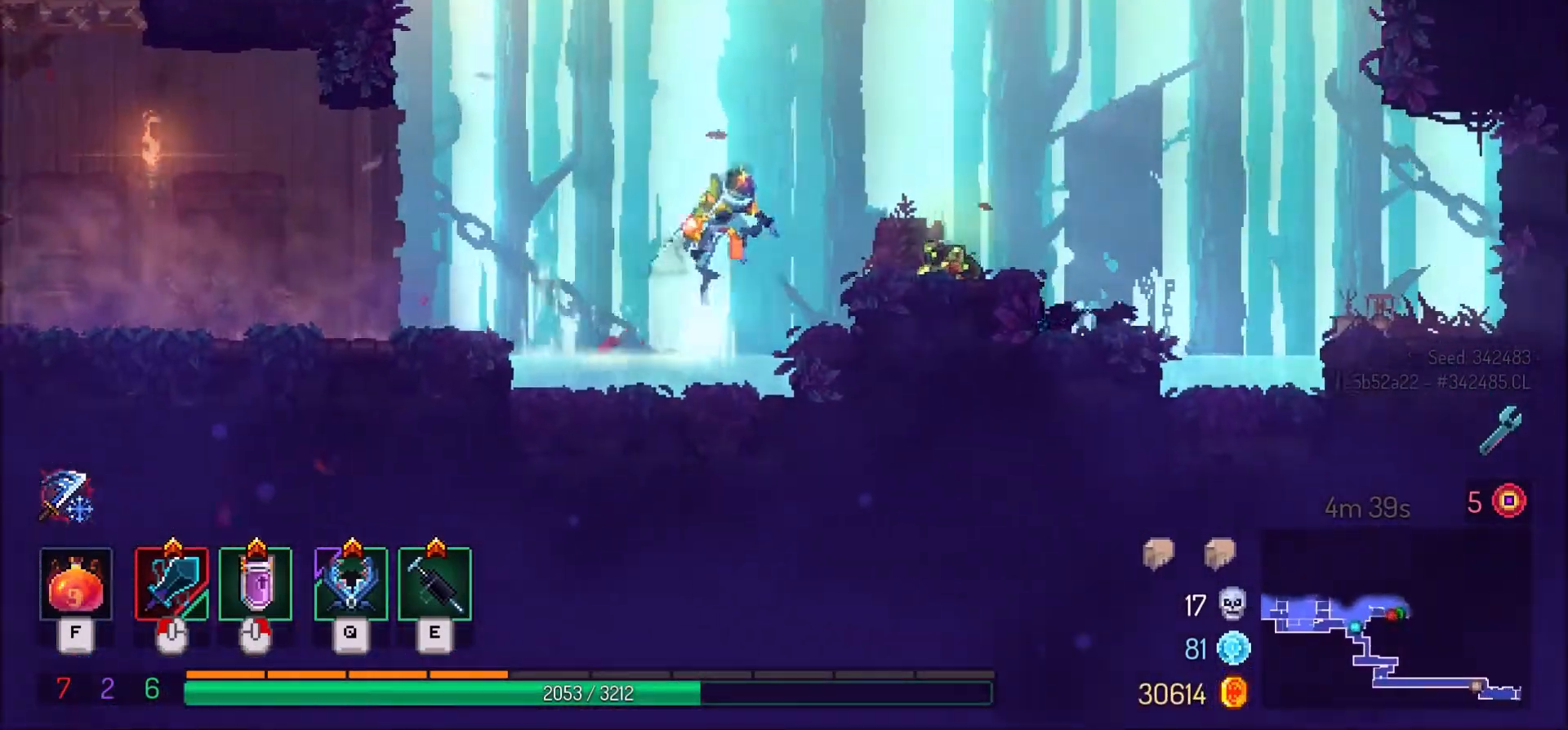
{"keys": ["space", "w"], "mouse": [], "events": [[100, "space", "down"], [234, "d", "up"], [334, "r", "down"], [367, "space", "up"], [467, "r", "up"], [467, "space", "down"], [467, "w", "down"]]}
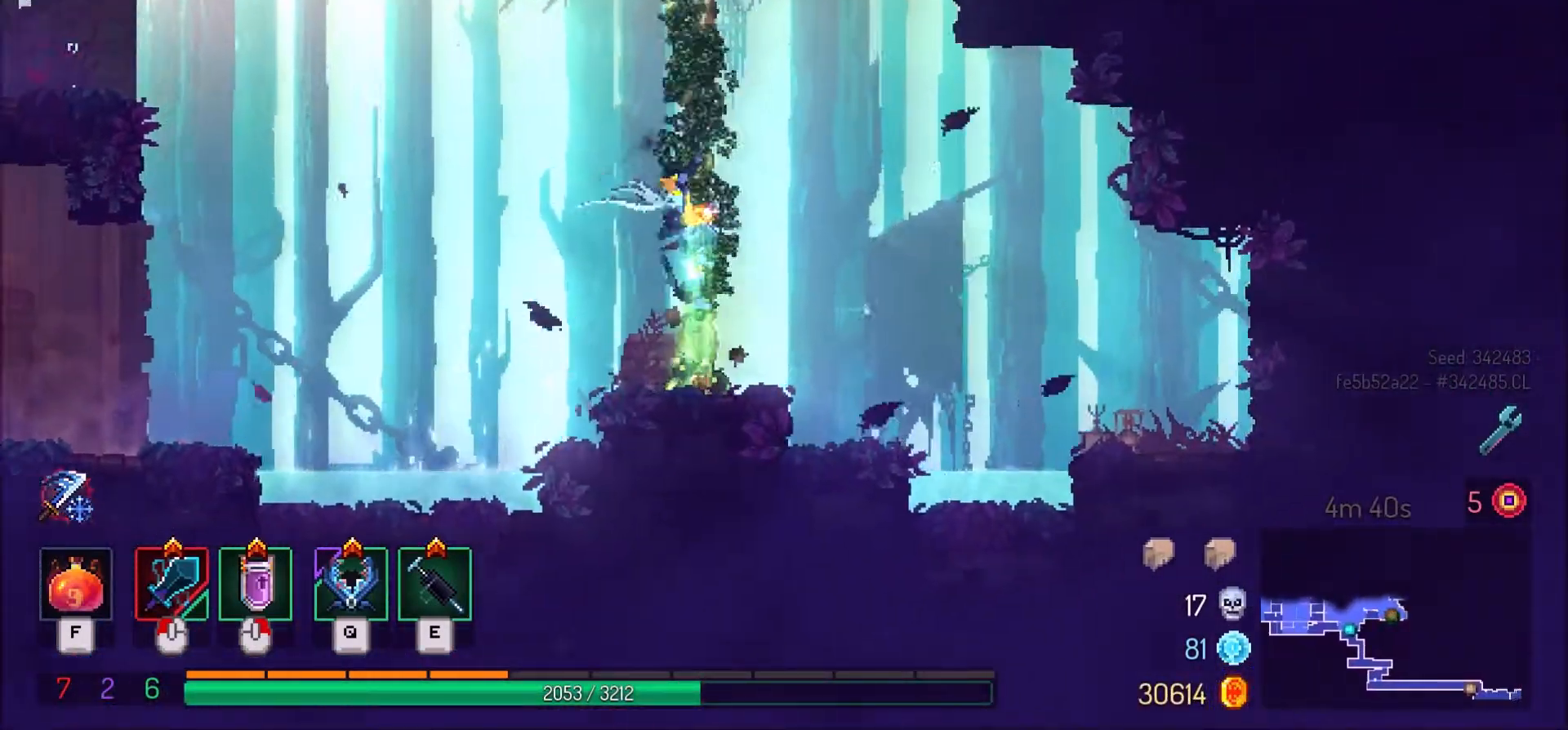
{"keys": ["space", "w"], "mouse": [], "events": [[34, "space", "up"], [134, "space", "down"], [201, "space", "up"], [267, "space", "down"], [367, "space", "up"], [468, "space", "down"]]}
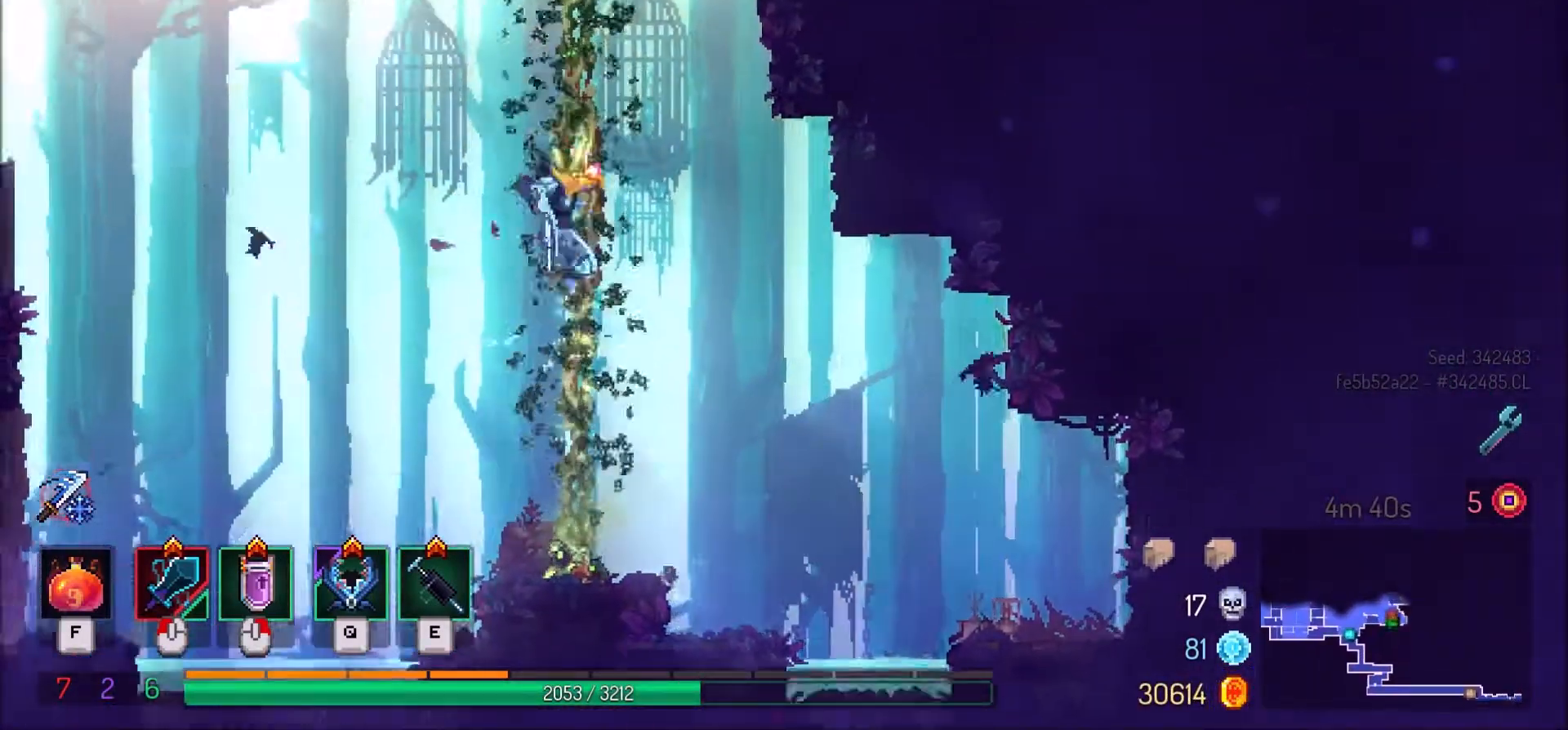
{"keys": ["w"], "mouse": [], "events": [[33, "space", "up"], [133, "space", "down"], [200, "space", "up"]]}
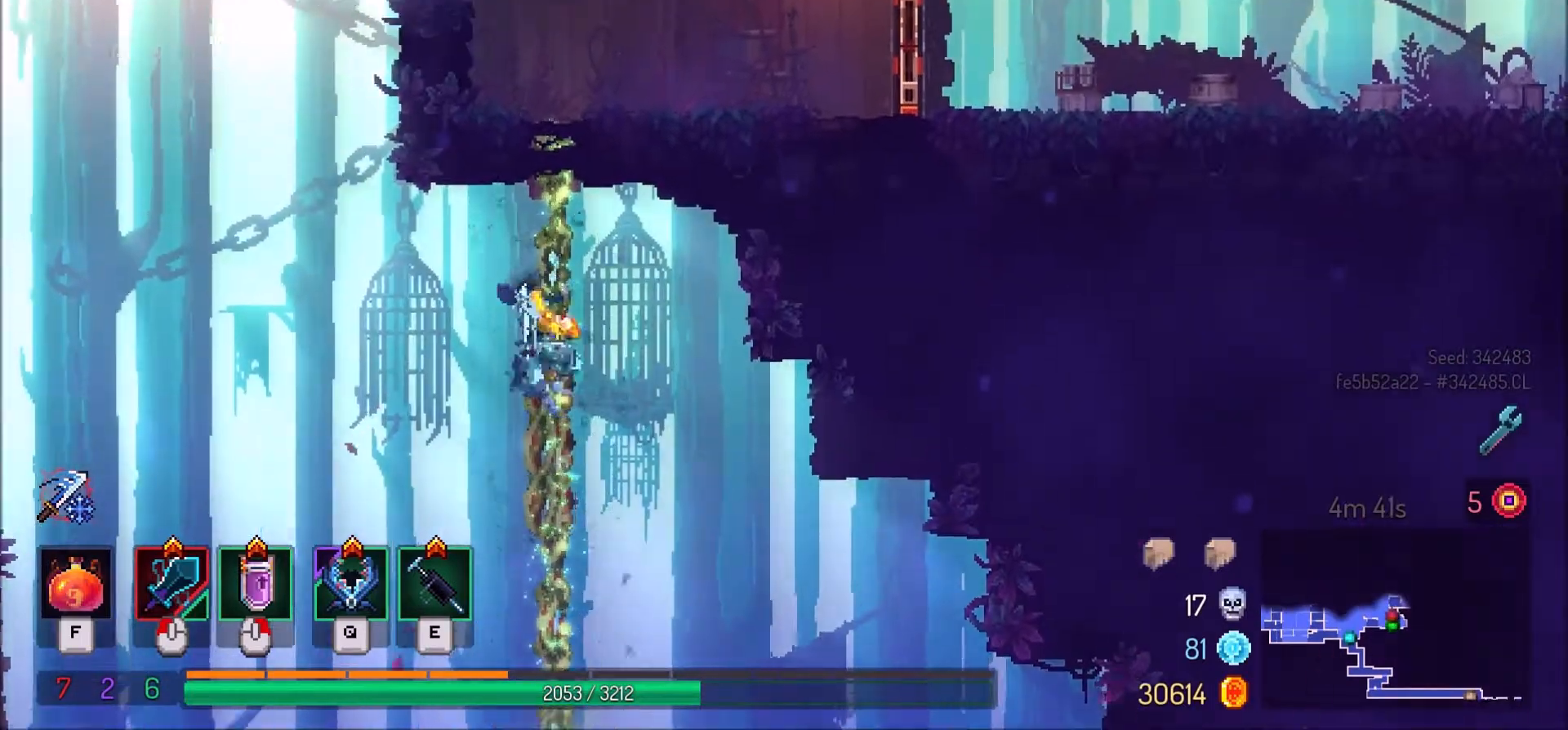
{"keys": ["w"], "mouse": [], "events": [[101, "space", "down"], [234, "space", "up"]]}
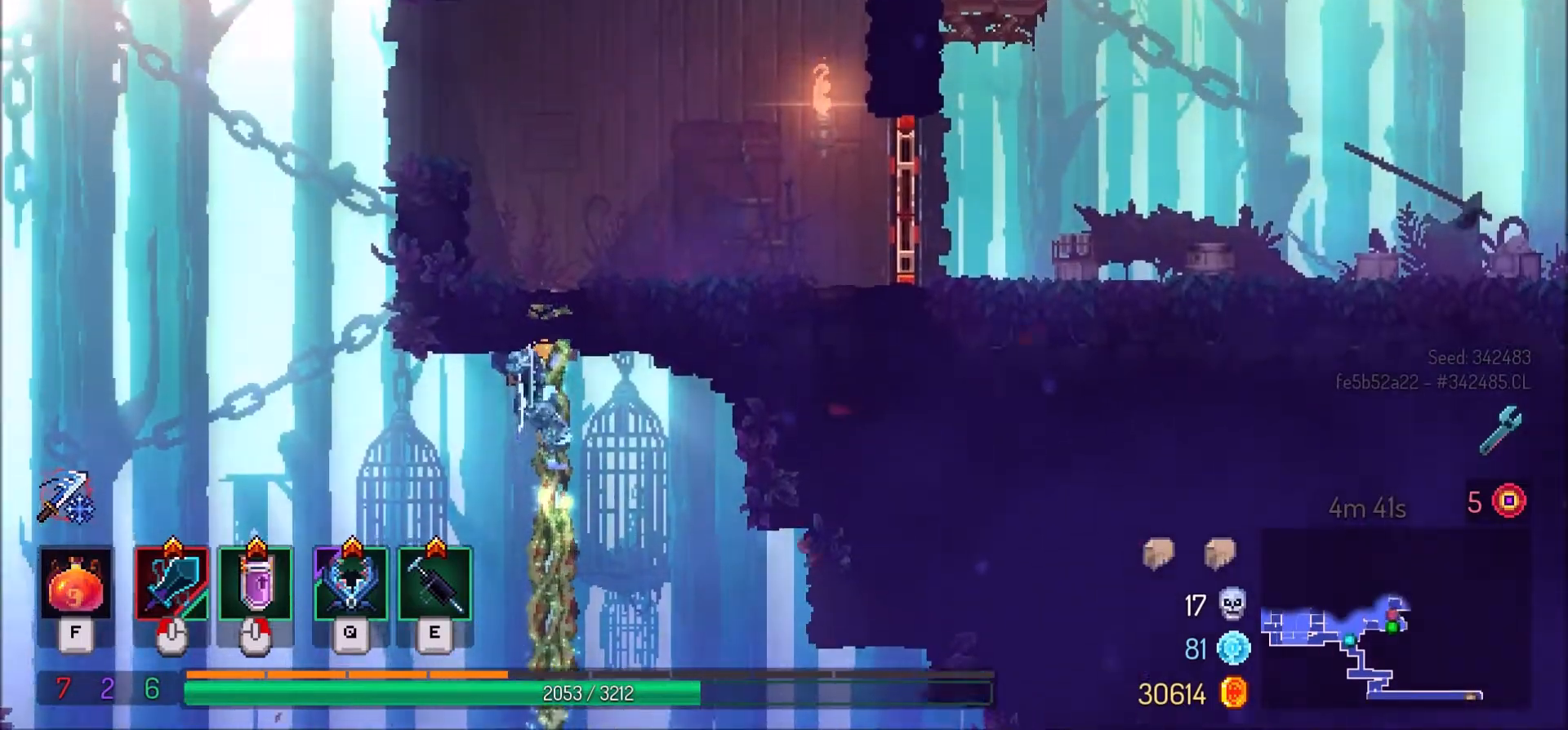
{"keys": ["d"], "mouse": [], "events": [[300, "d", "down"], [400, "w", "up"]]}
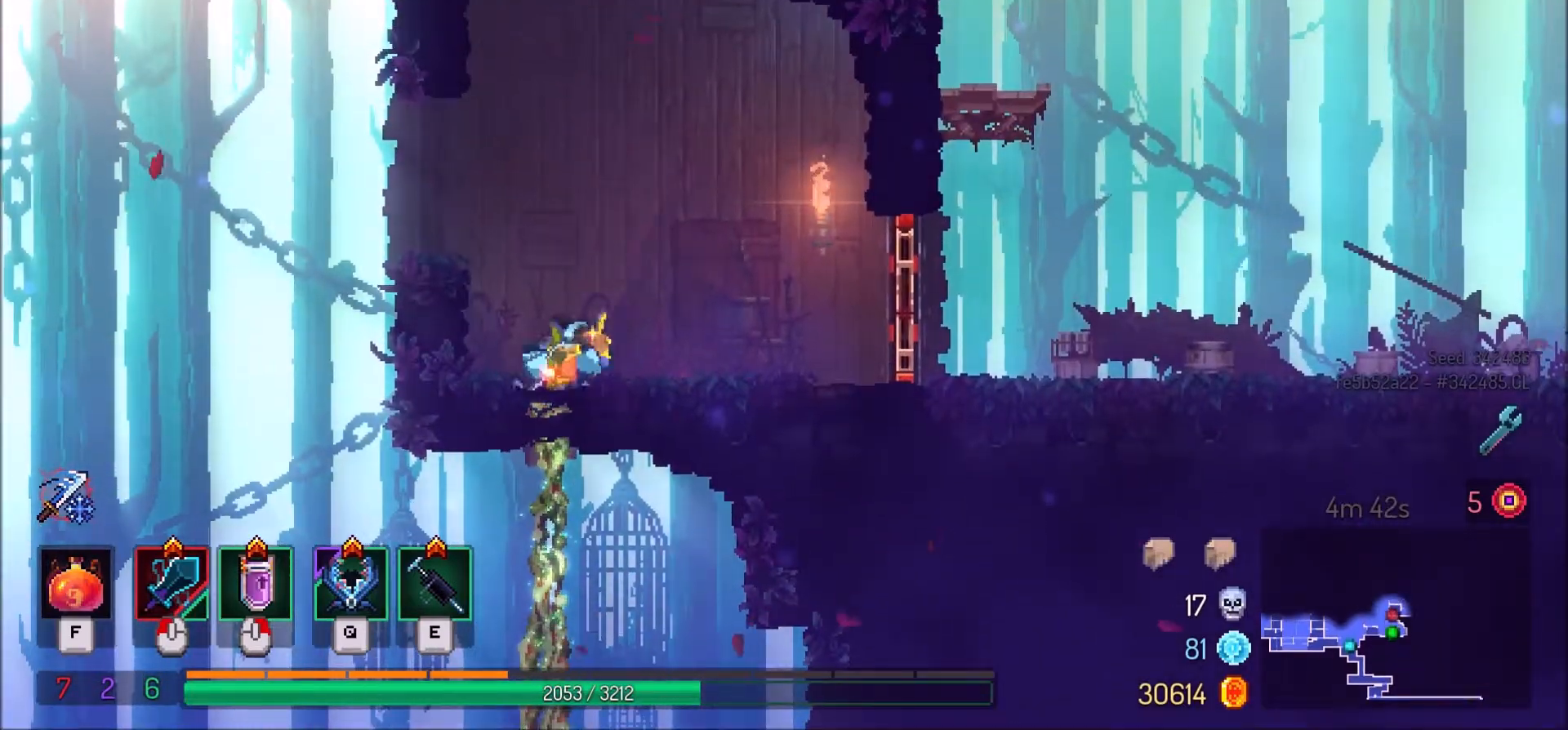
{"keys": ["d", "shift_l"], "mouse": [], "events": [[434, "shift_l", "down"]]}
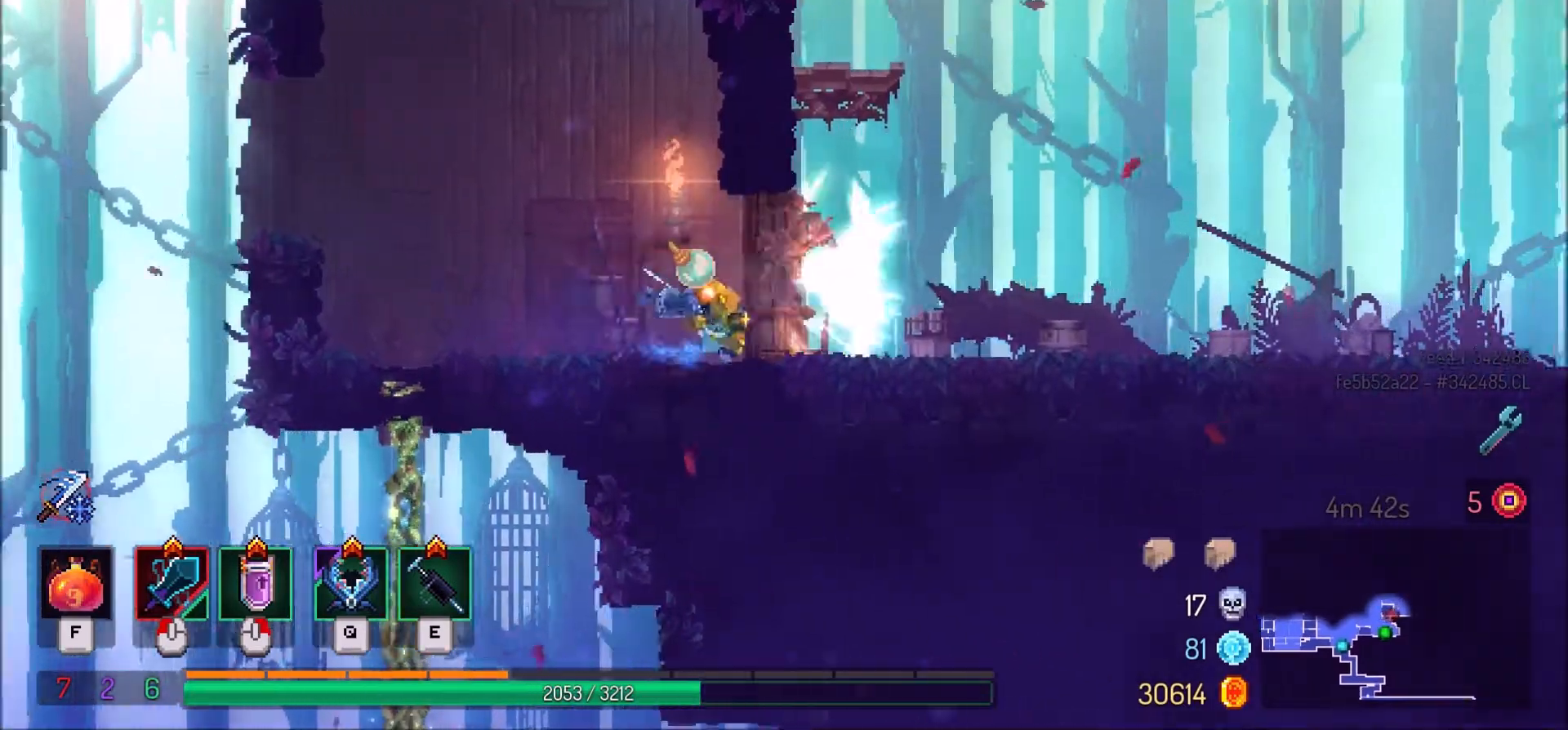
{"keys": ["d"], "mouse": [], "events": [[100, "shift_l", "up"]]}
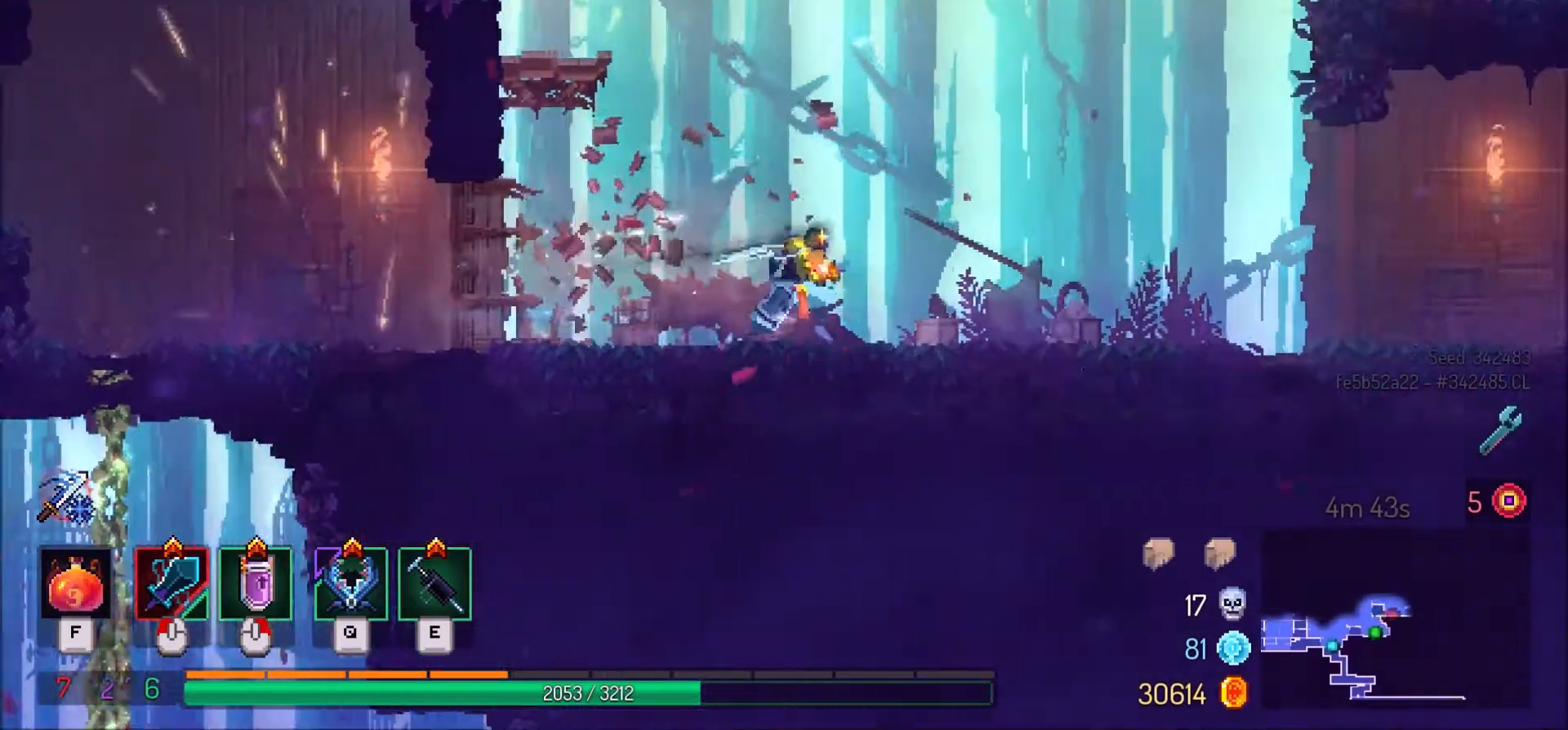
{"keys": ["d"], "mouse": [], "events": [[134, "shift_l", "down"], [301, "shift_l", "up"]]}
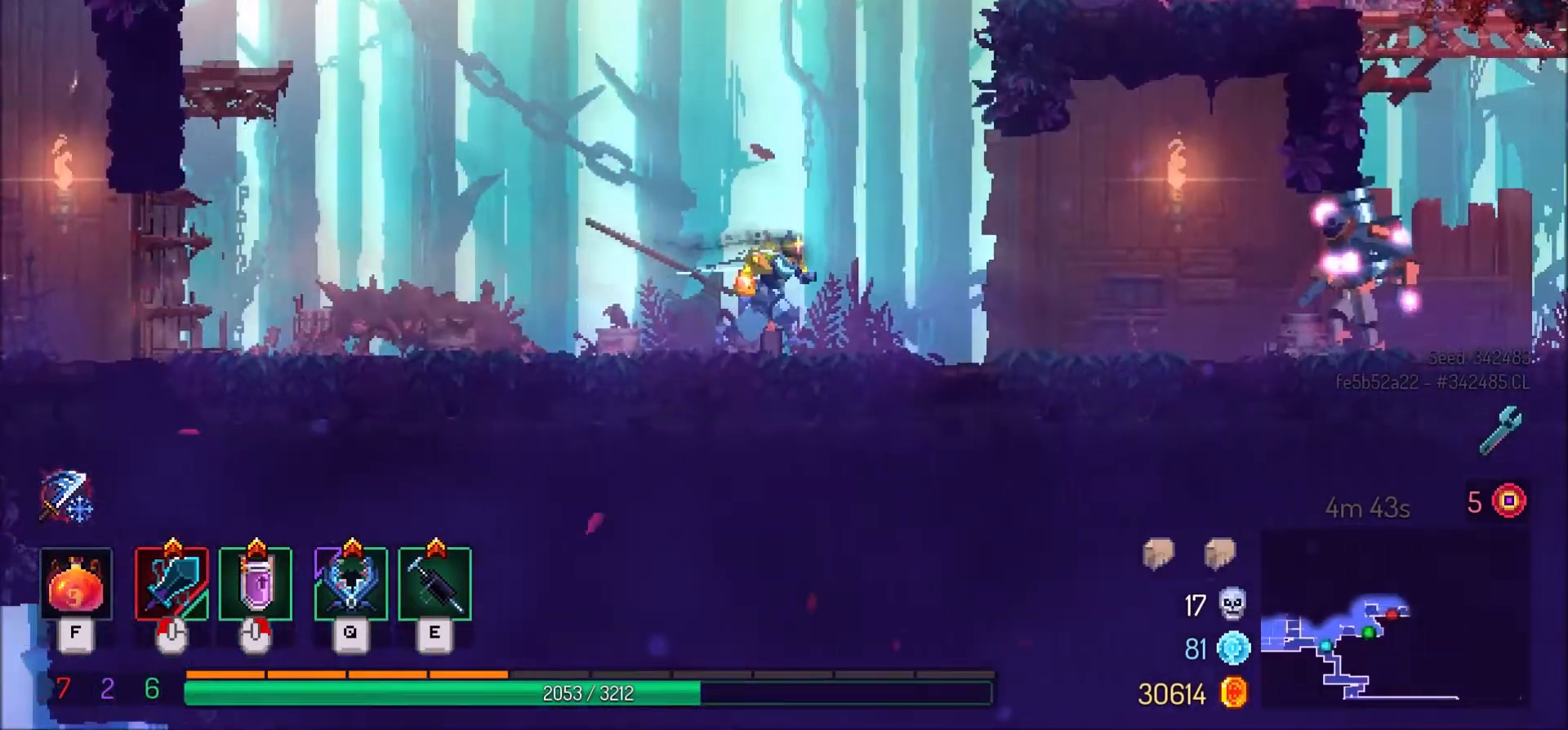
{"keys": [], "mouse": [], "events": [[267, "d", "up"]]}
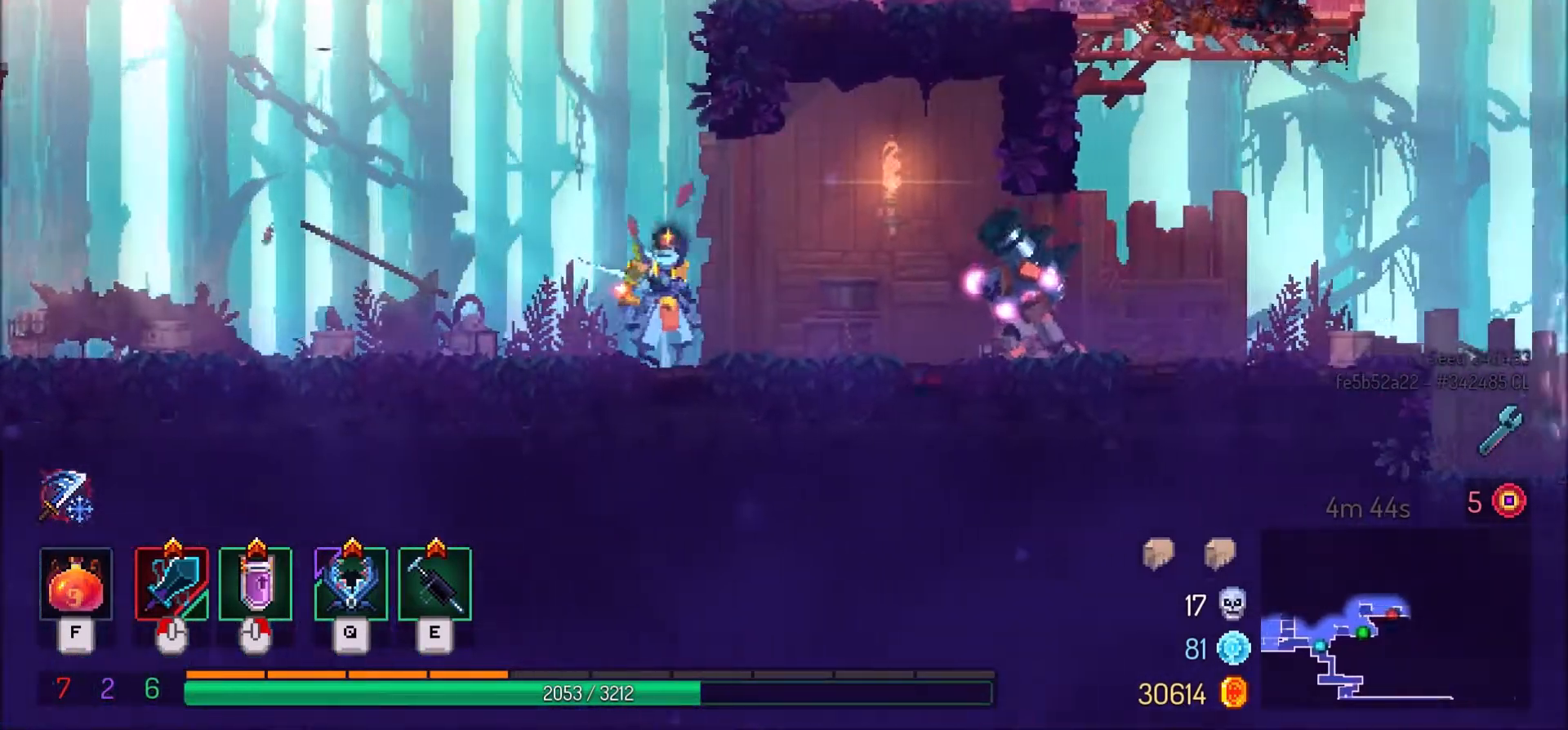
{"keys": [], "mouse": [], "events": [[267, "a", "down"], [468, "a", "up"]]}
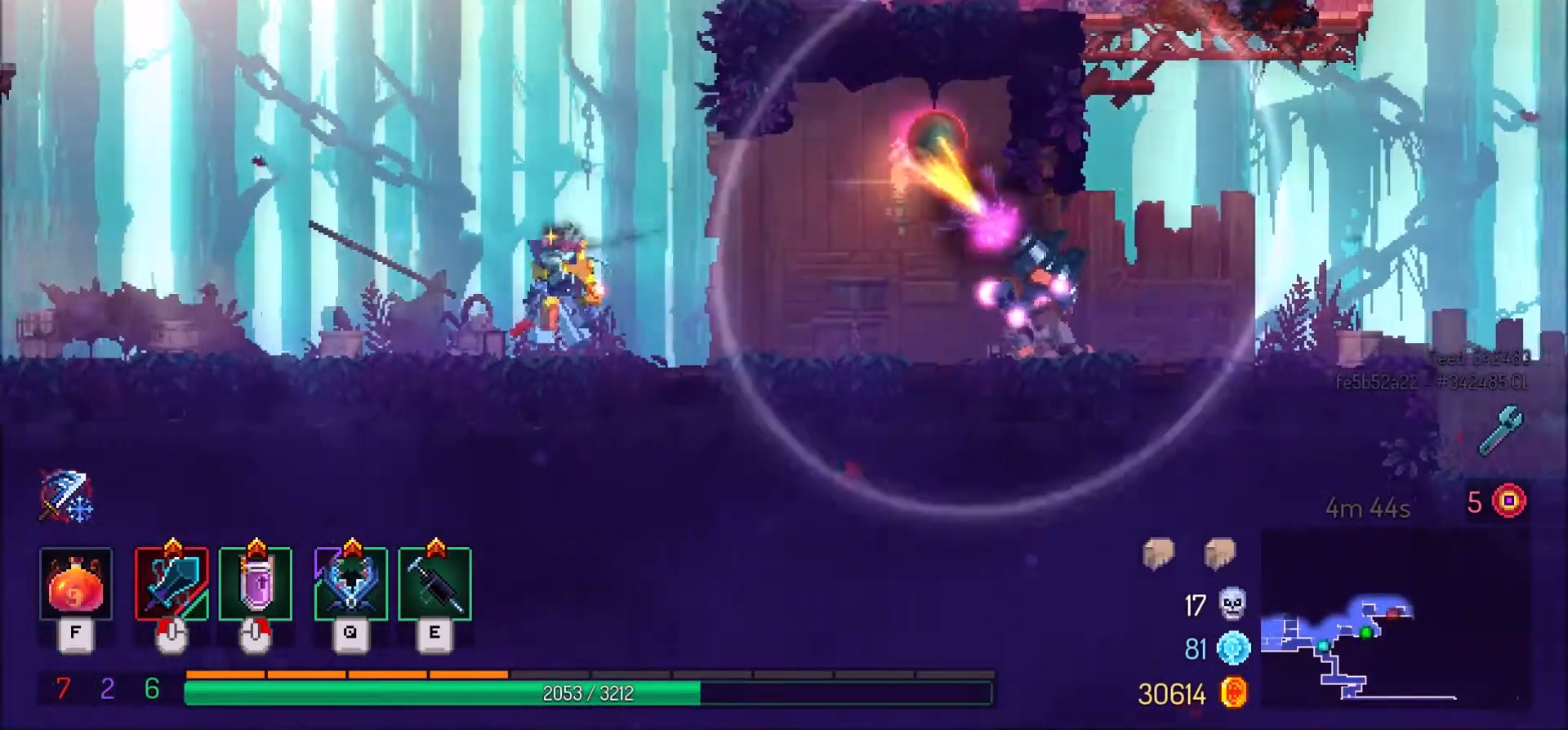
{"keys": [], "mouse": [], "events": [[300, "space", "down"], [334, "d", "down"], [400, "space", "up"], [500, "d", "up"]]}
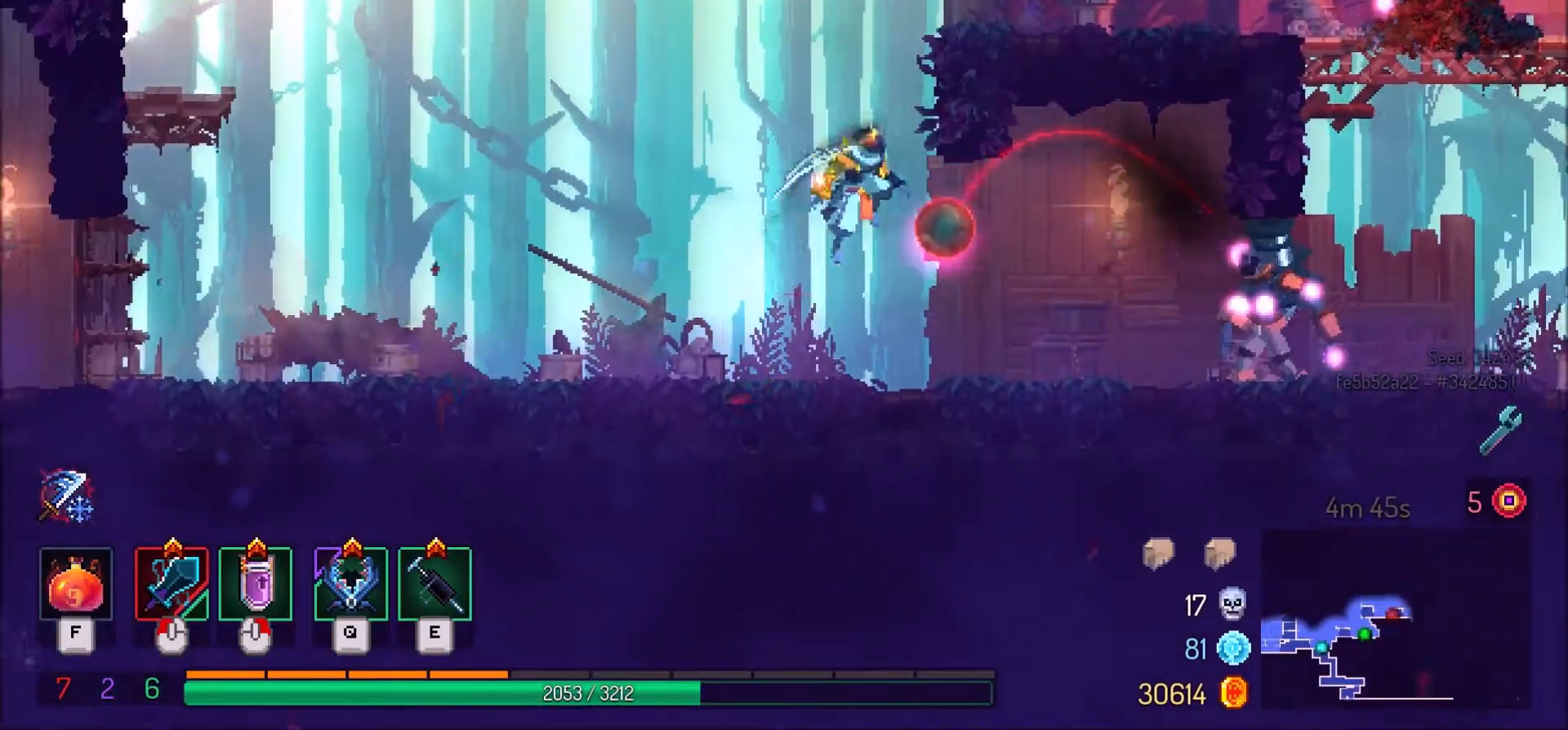
{"keys": [], "mouse": ["left"], "events": [[301, "mouse_left", "down"], [301, "mouse_right", "down"], [434, "mouse_right", "up"]]}
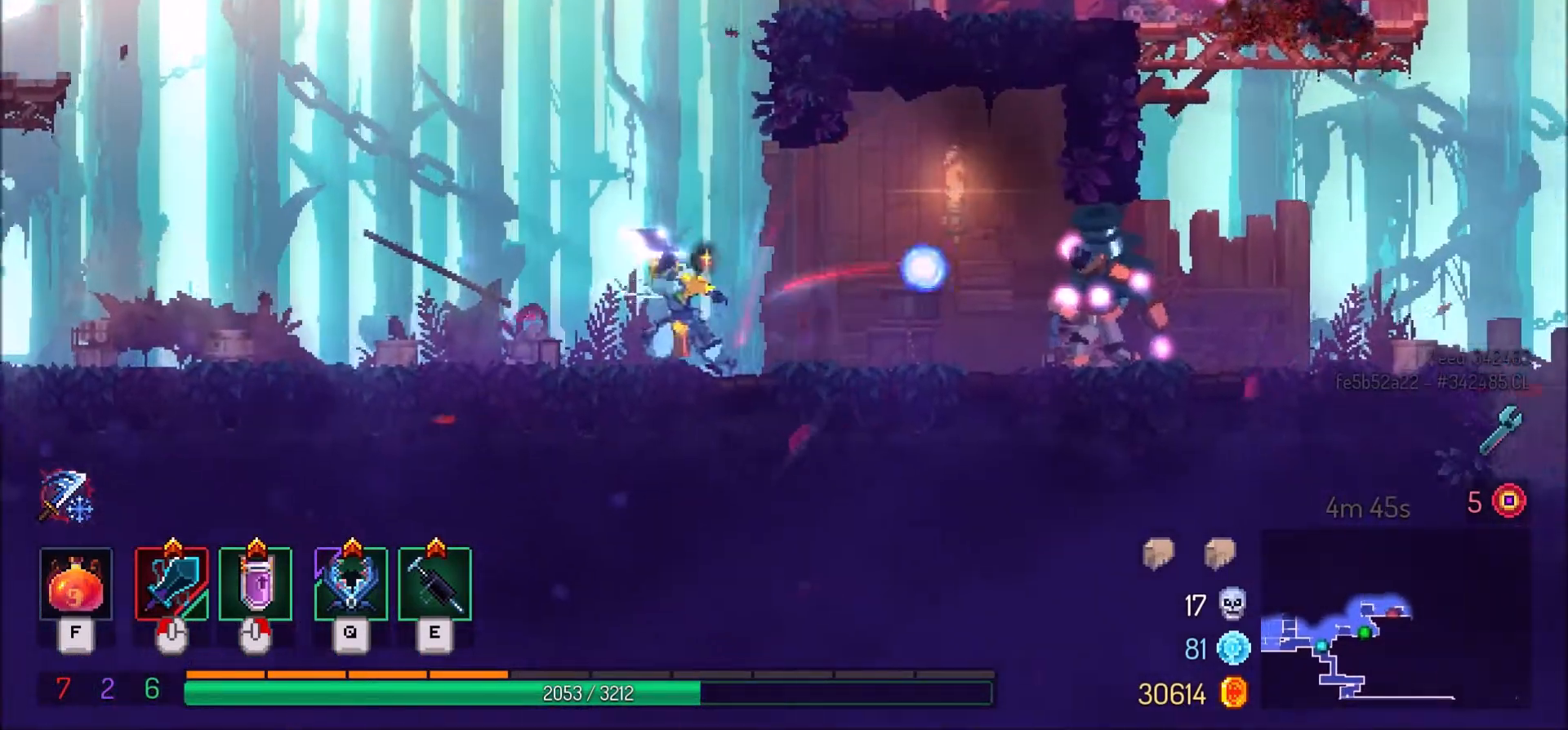
{"keys": ["space"], "mouse": ["left"], "events": [[367, "space", "down"]]}
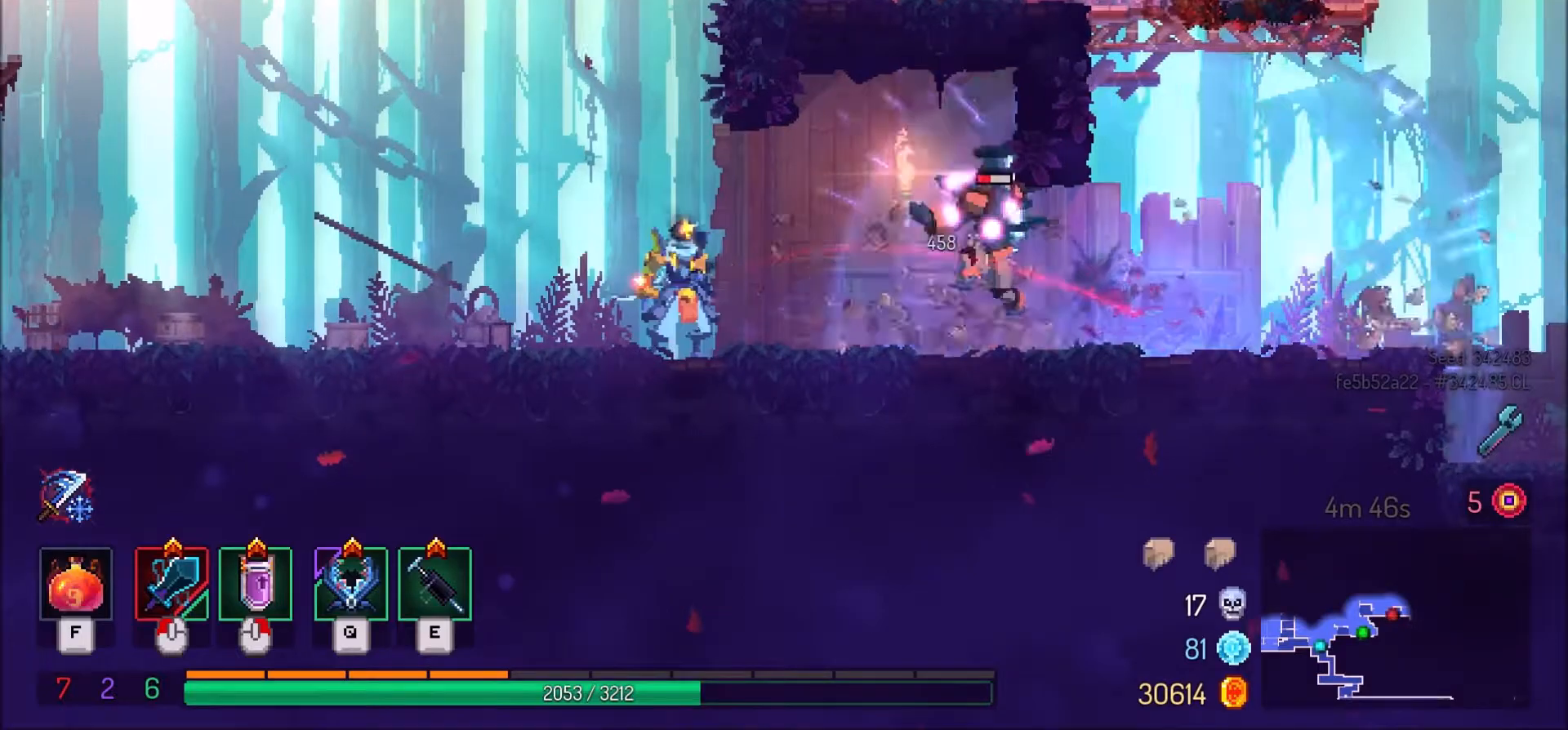
{"keys": ["d"], "mouse": ["left"], "events": [[33, "space", "up"], [234, "d", "down"]]}
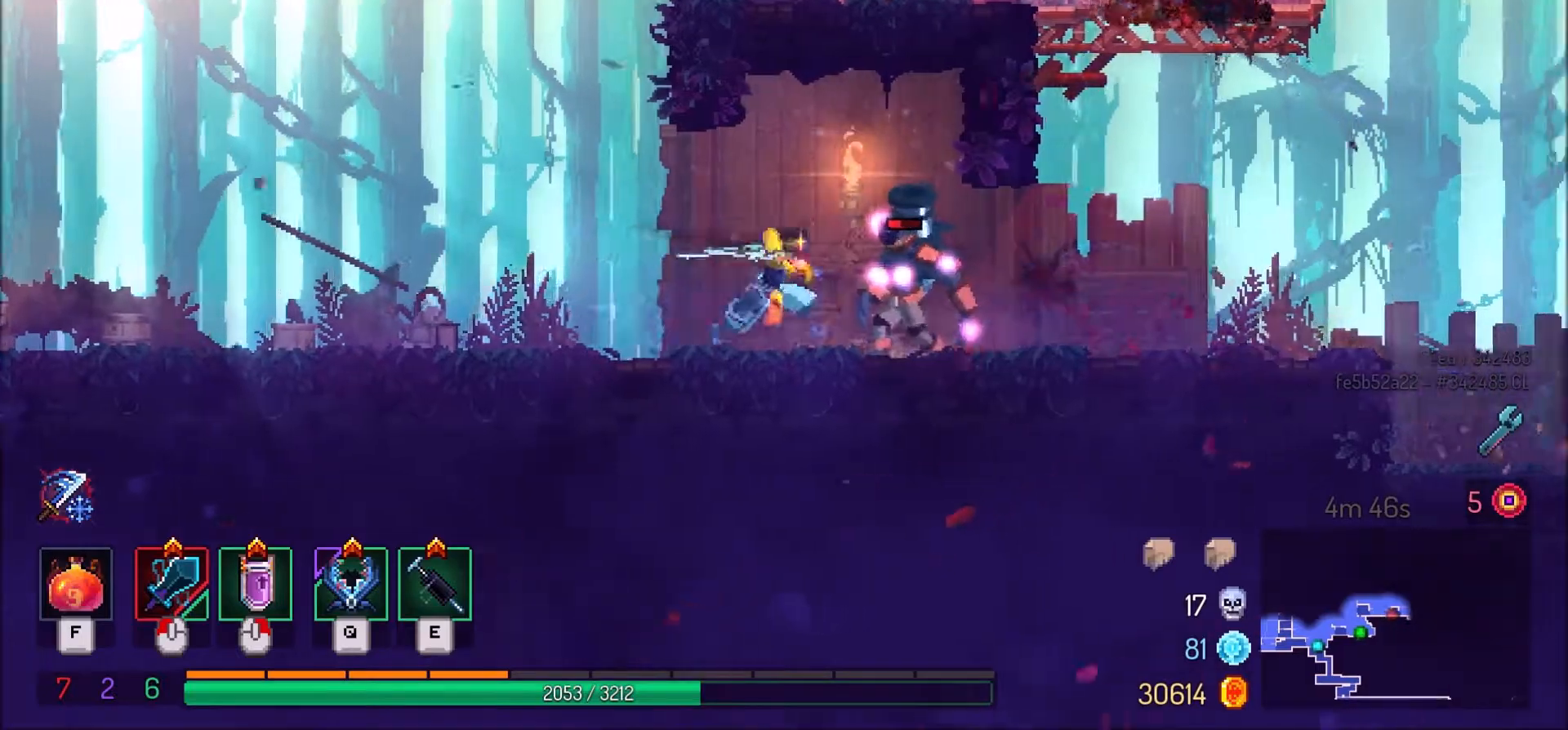
{"keys": ["d"], "mouse": [], "events": [[33, "mouse_left", "up"], [66, "mouse_left", "down"], [233, "mouse_left", "up"]]}
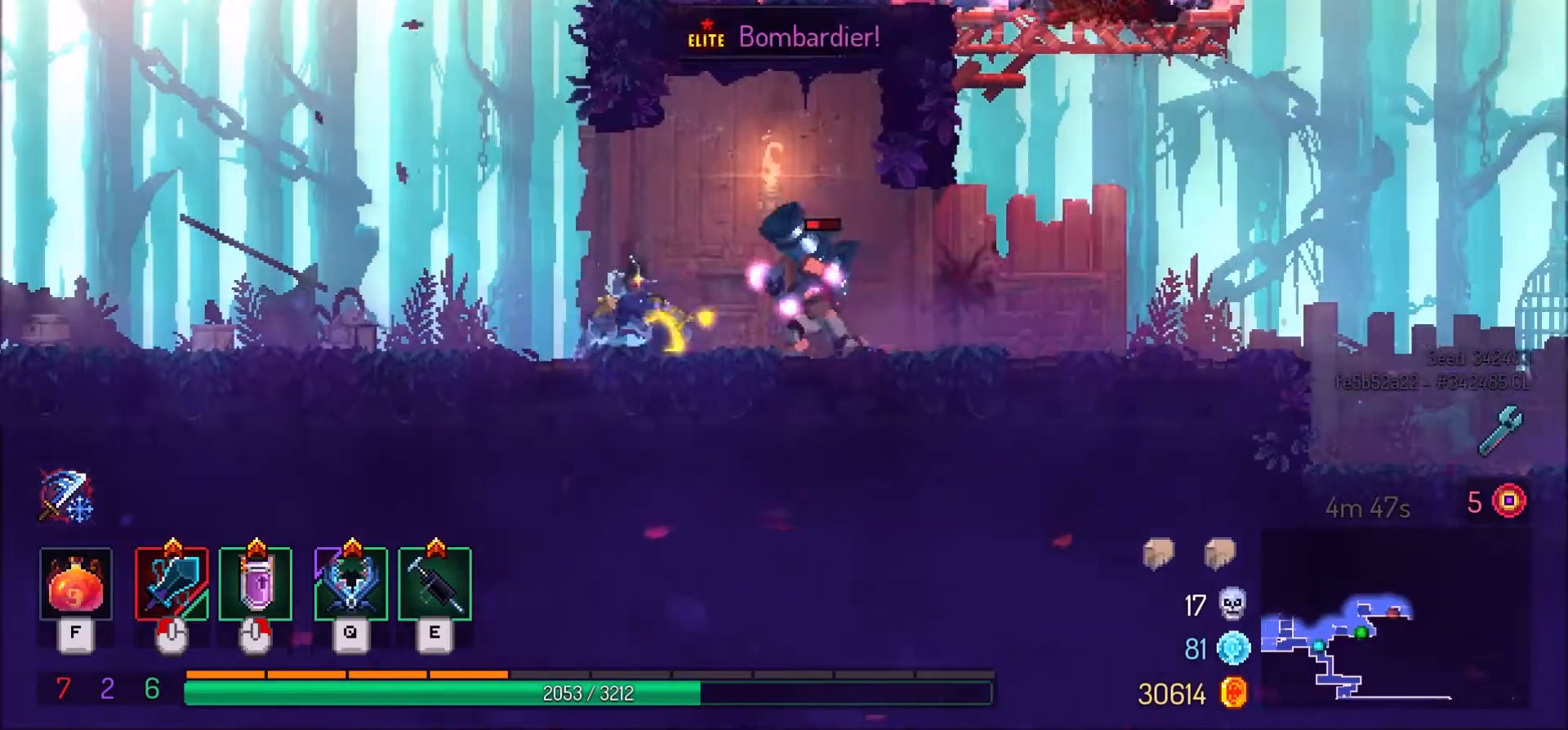
{"keys": ["d"], "mouse": [], "events": []}
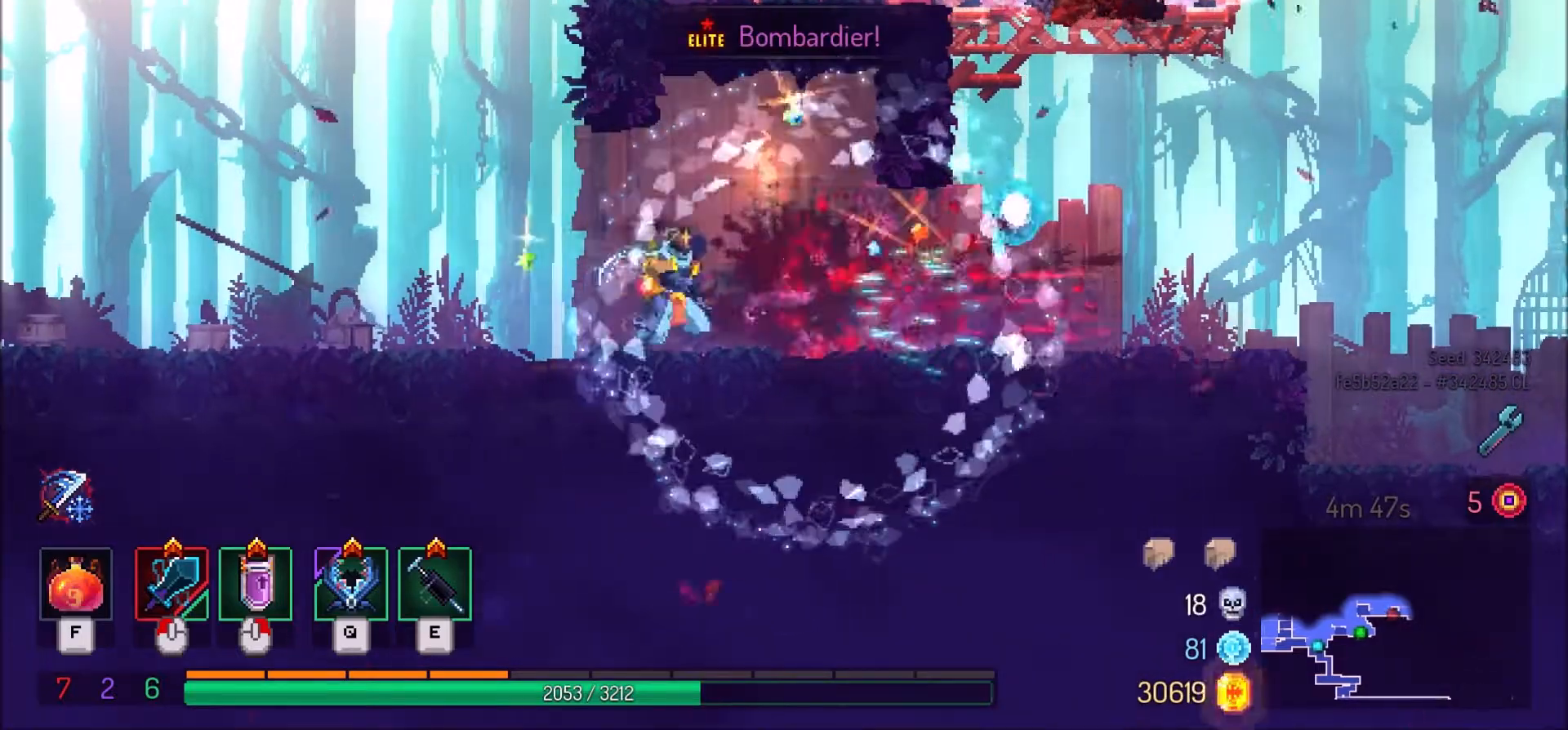
{"keys": ["d"], "mouse": [], "events": [[400, "space", "down"], [500, "space", "up"]]}
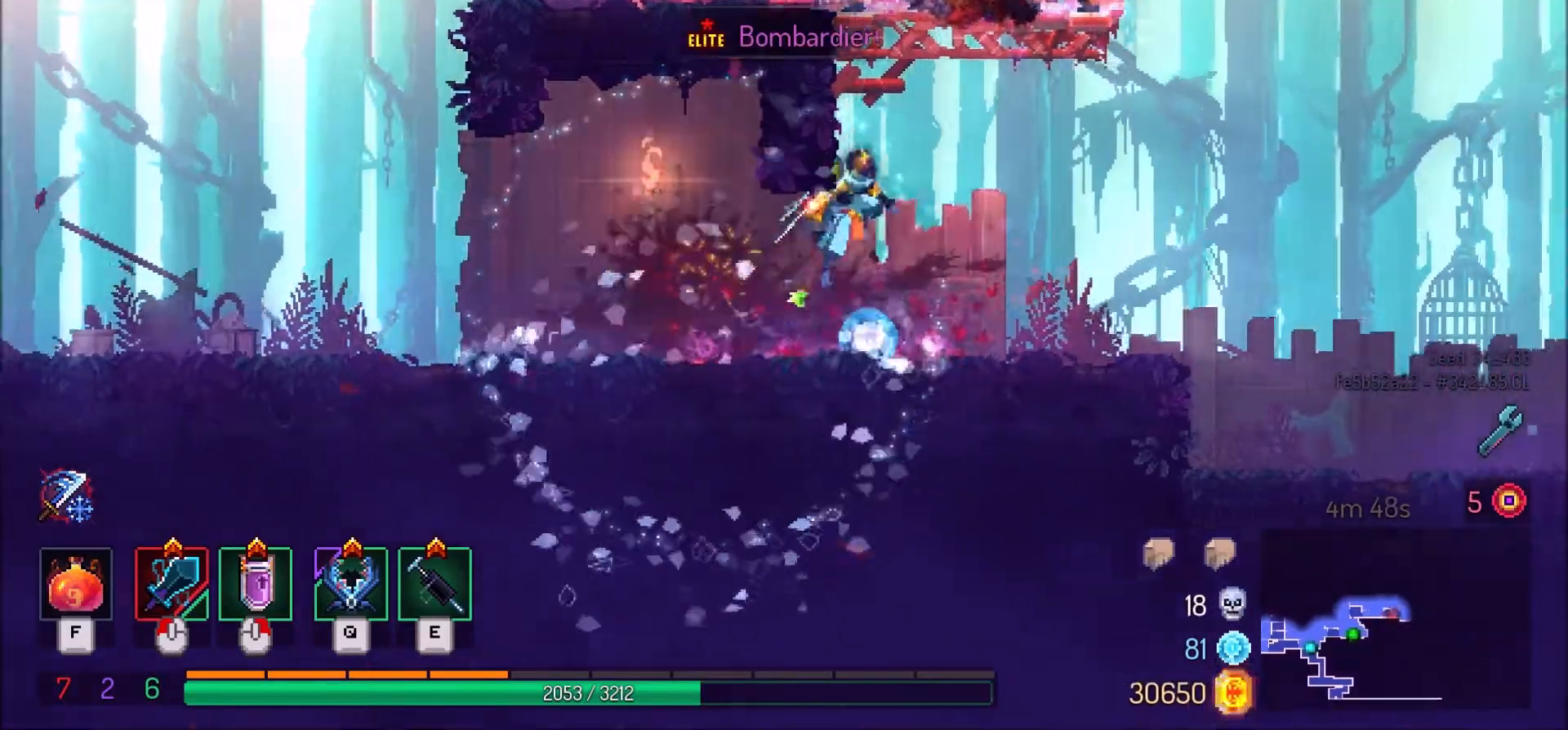
{"keys": [], "mouse": [], "events": [[67, "space", "down"], [300, "space", "up"], [334, "mouse_left", "down"], [367, "a", "down"], [434, "d", "up"], [467, "a", "up"], [501, "mouse_left", "up"]]}
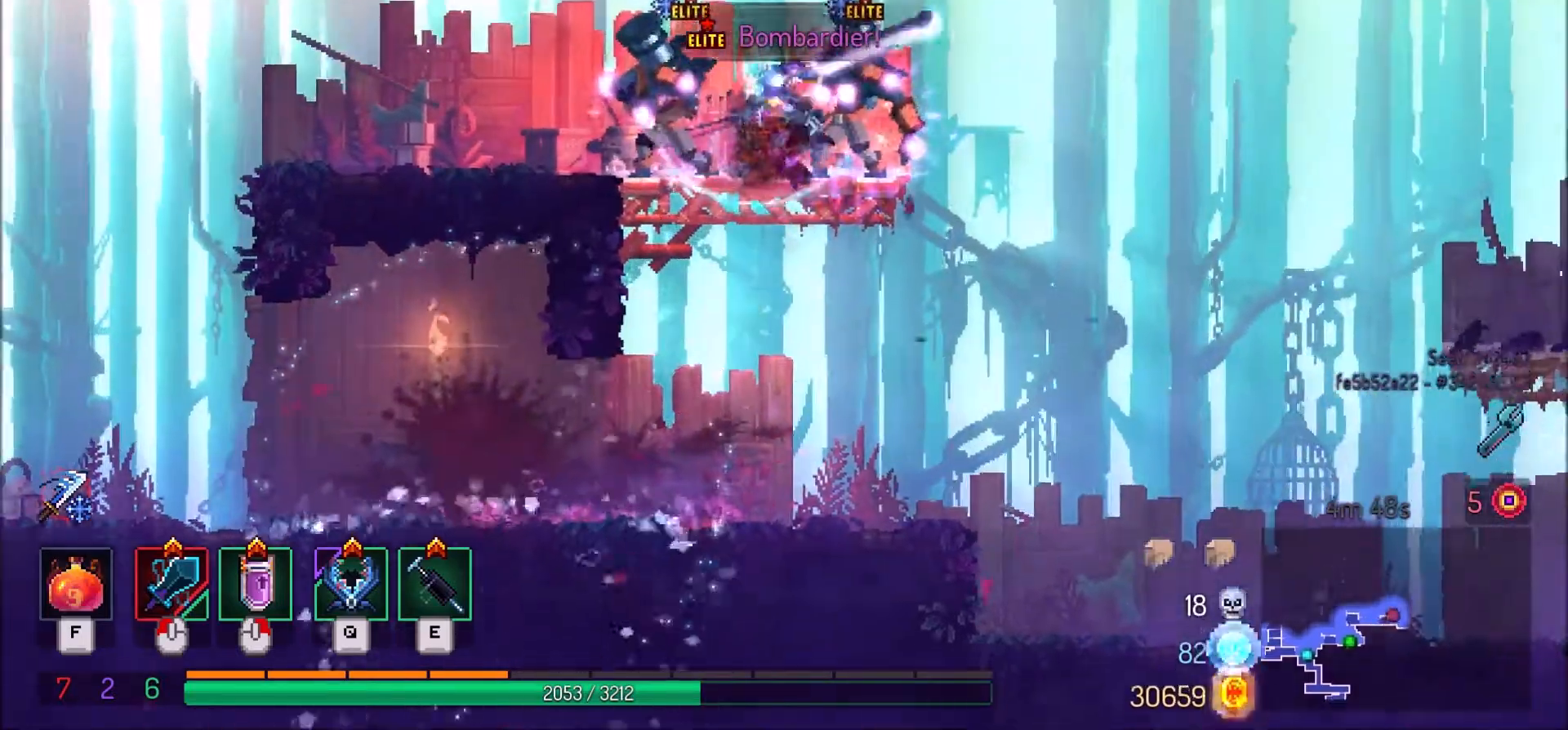
{"keys": [], "mouse": ["left"], "events": [[66, "mouse_left", "down"], [233, "mouse_left", "up"], [267, "mouse_left", "down"], [400, "mouse_left", "up"], [467, "mouse_left", "down"]]}
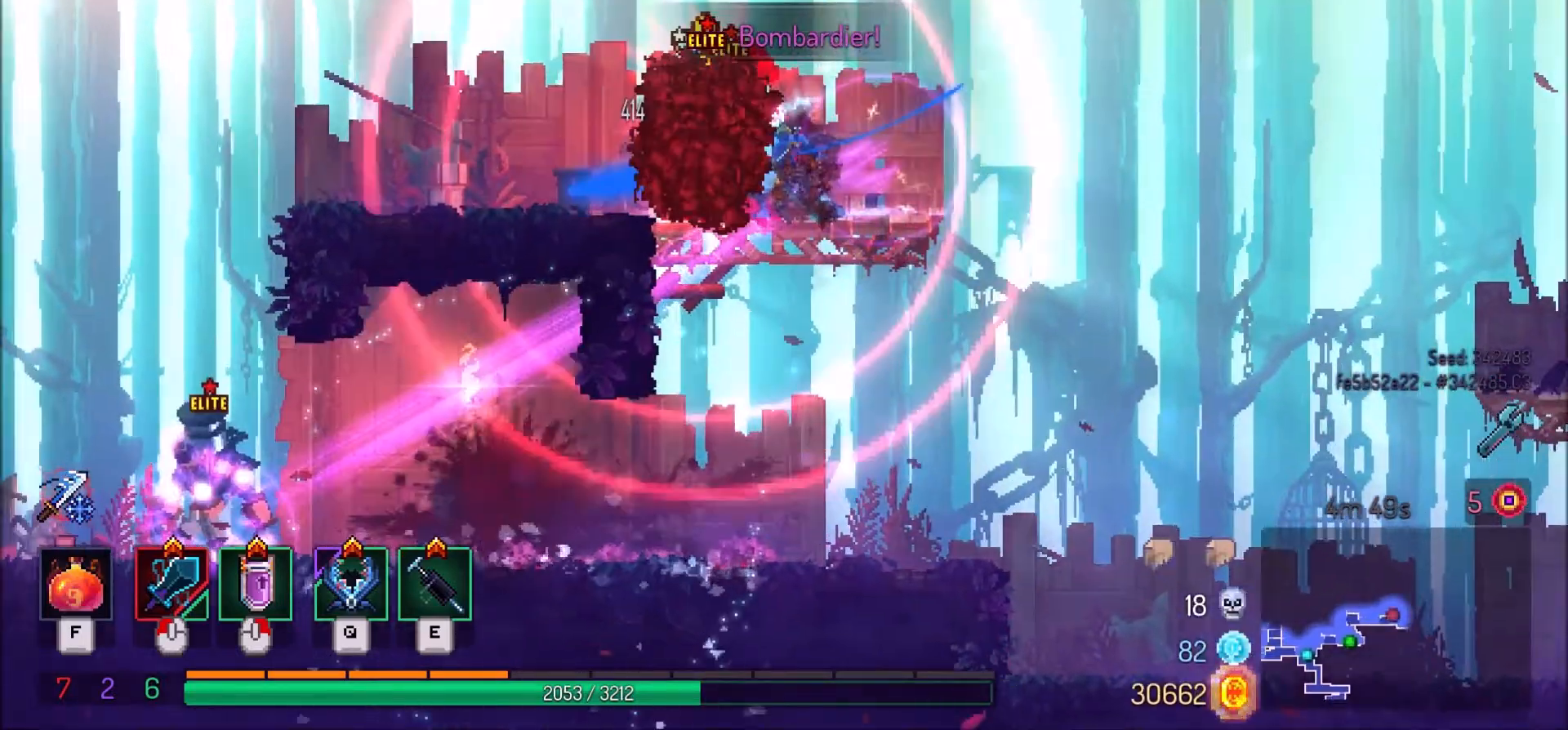
{"keys": [], "mouse": ["left"], "events": [[134, "mouse_left", "up"], [200, "mouse_left", "down"], [334, "mouse_left", "up"], [400, "mouse_left", "down"]]}
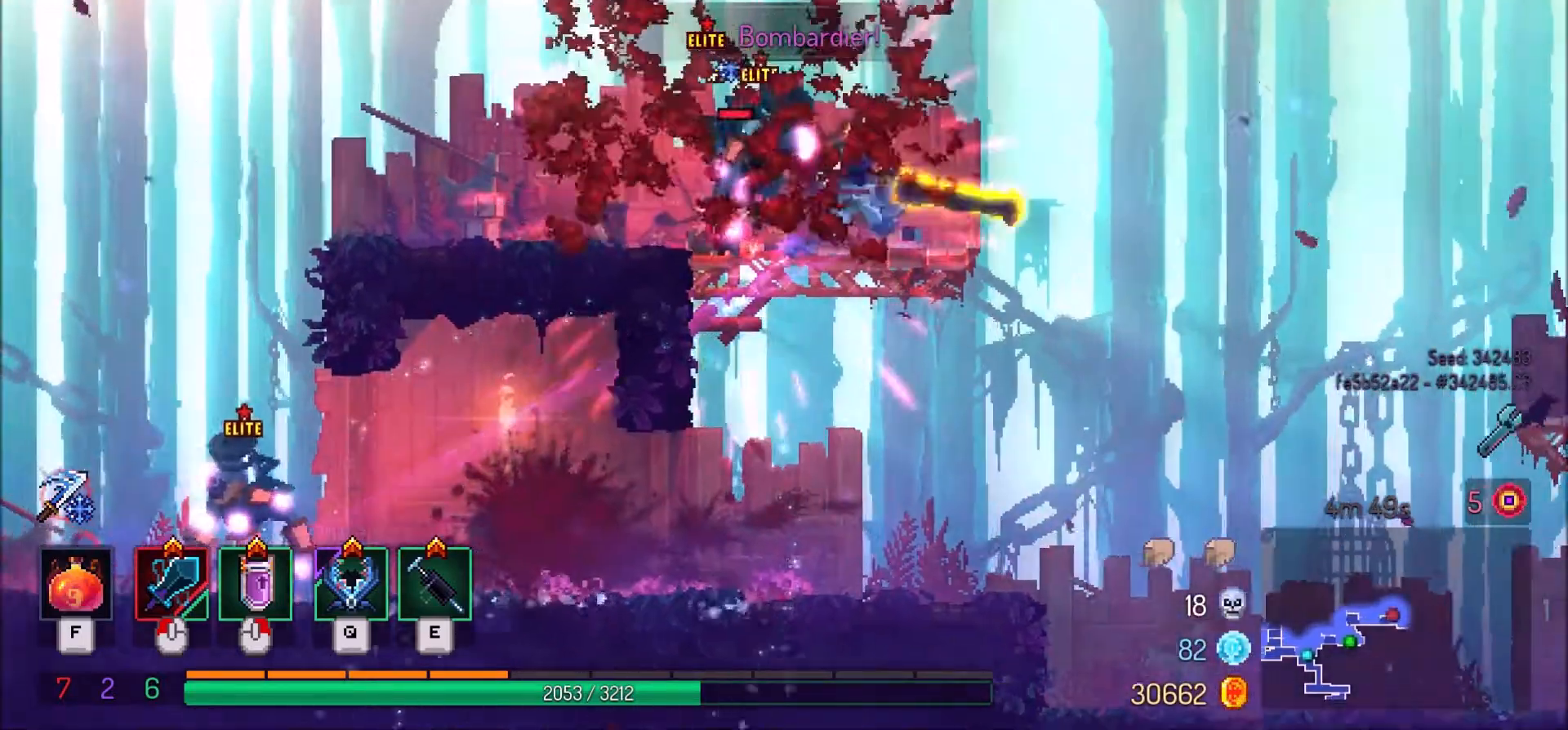
{"keys": [], "mouse": [], "events": [[33, "mouse_left", "up"], [100, "mouse_left", "down"], [233, "mouse_left", "up"], [333, "mouse_left", "down"], [467, "mouse_left", "up"]]}
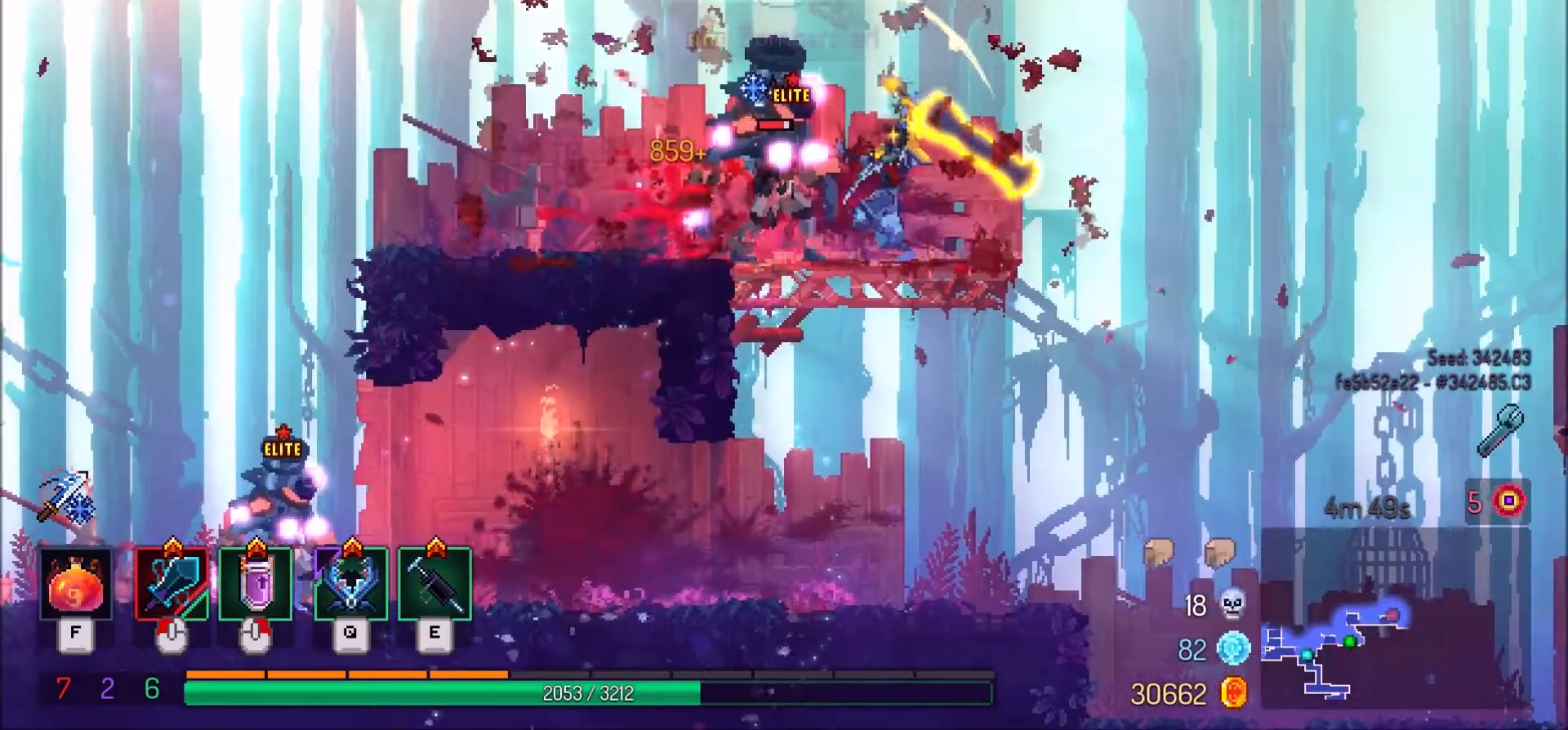
{"keys": [], "mouse": ["left"], "events": [[33, "mouse_left", "down"], [200, "mouse_left", "up"], [234, "mouse_left", "down"], [400, "mouse_left", "up"], [434, "mouse_left", "down"]]}
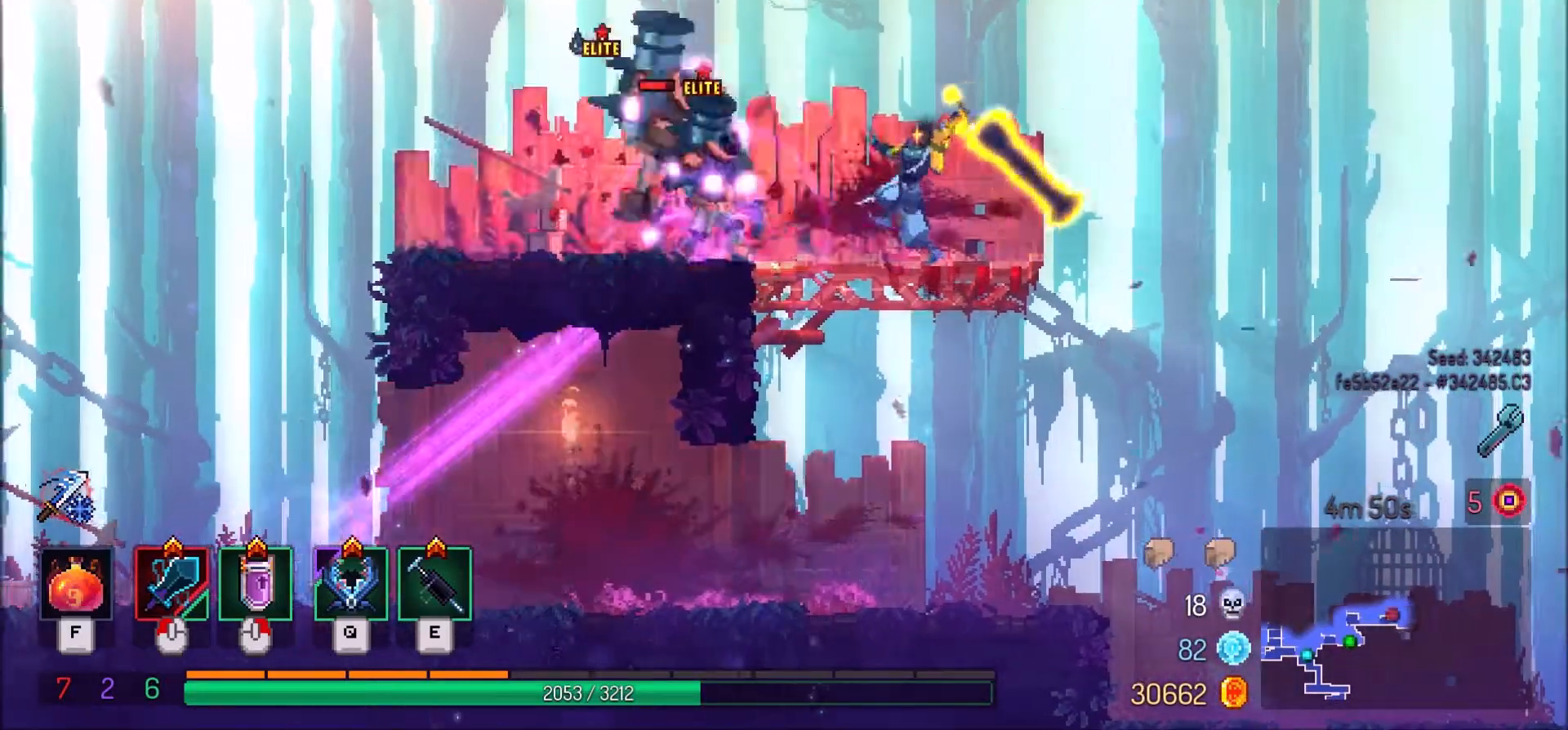
{"keys": ["a"], "mouse": ["left"], "events": [[100, "mouse_left", "up"], [166, "mouse_left", "down"], [333, "mouse_left", "up"], [400, "a", "down"], [400, "mouse_left", "down"]]}
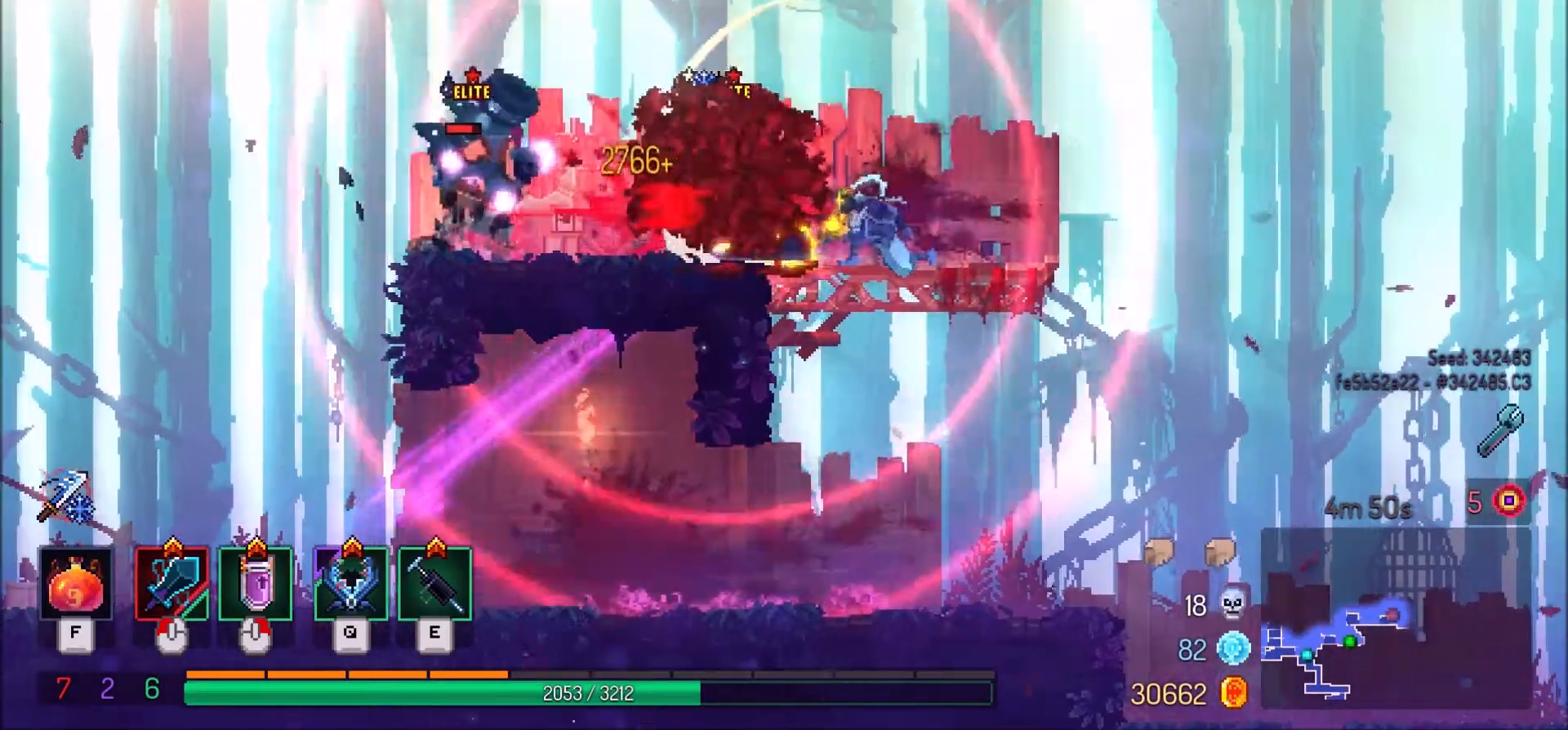
{"keys": ["a"], "mouse": [], "events": [[67, "mouse_left", "up"], [167, "mouse_left", "down"], [300, "mouse_left", "up"], [367, "mouse_left", "down"], [501, "mouse_left", "up"]]}
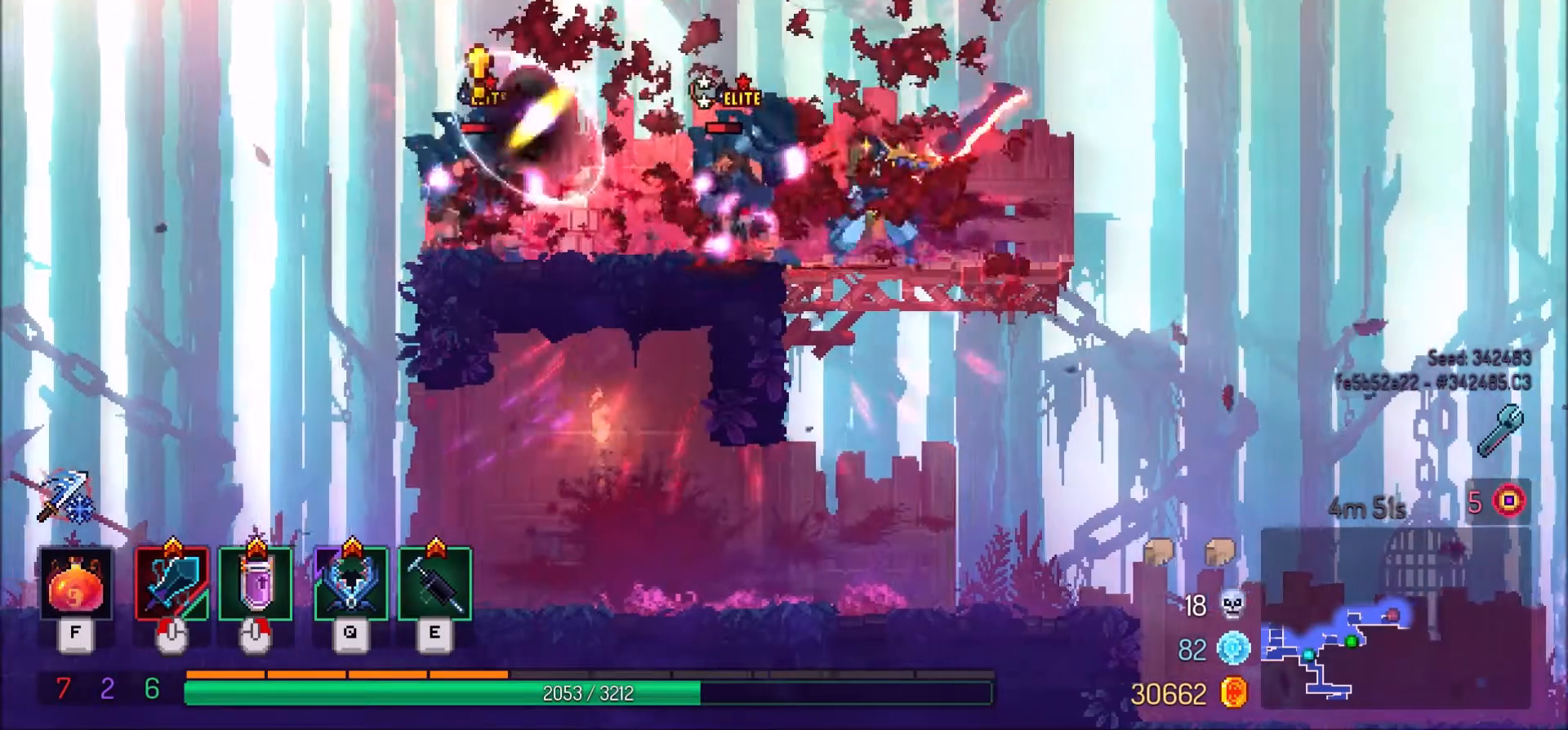
{"keys": [], "mouse": [], "events": [[66, "mouse_left", "down"], [233, "mouse_left", "up"], [367, "a", "up"]]}
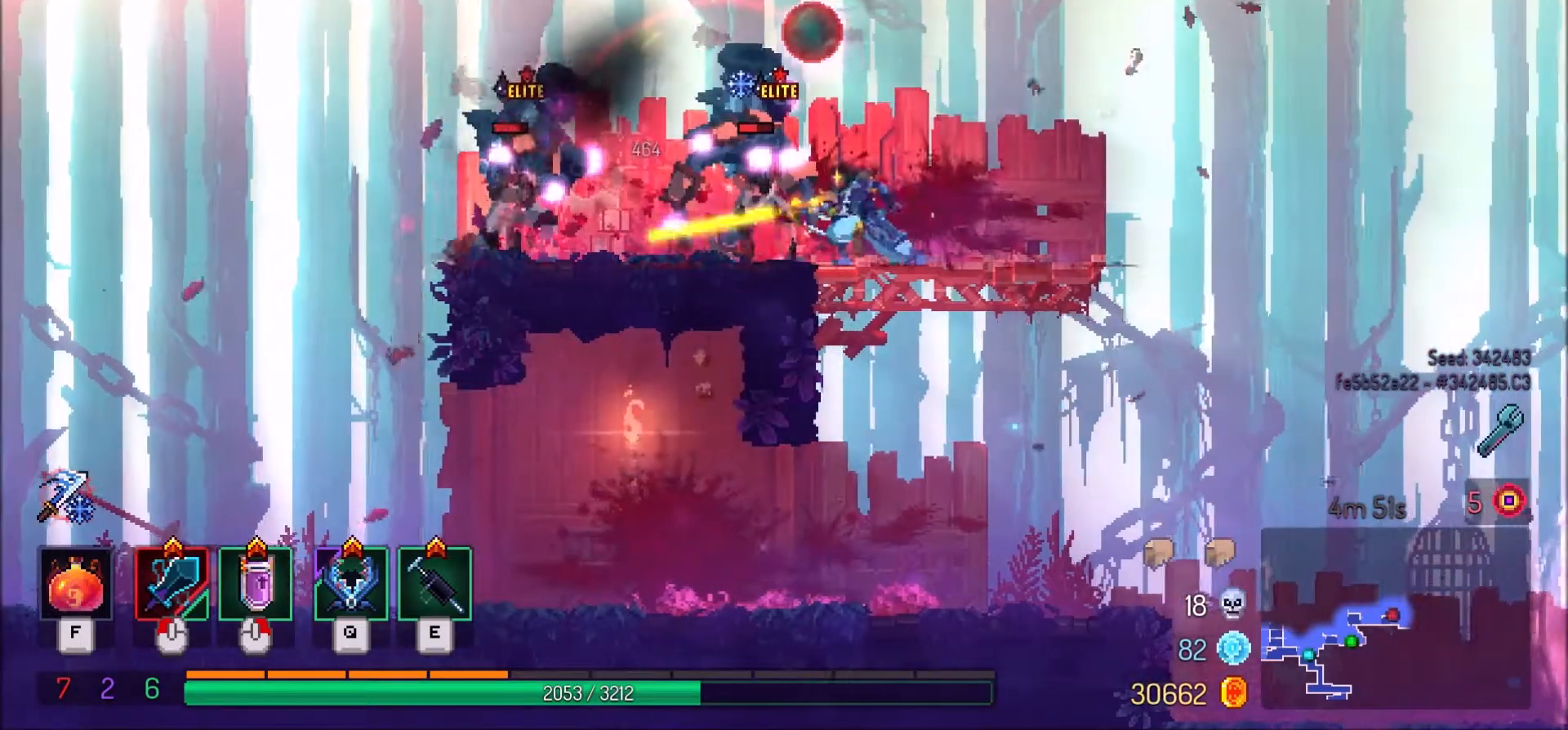
{"keys": [], "mouse": [], "events": [[67, "d", "down"], [234, "a", "down"], [267, "d", "up"], [334, "mouse_right", "down"], [400, "a", "up"], [434, "mouse_right", "up"]]}
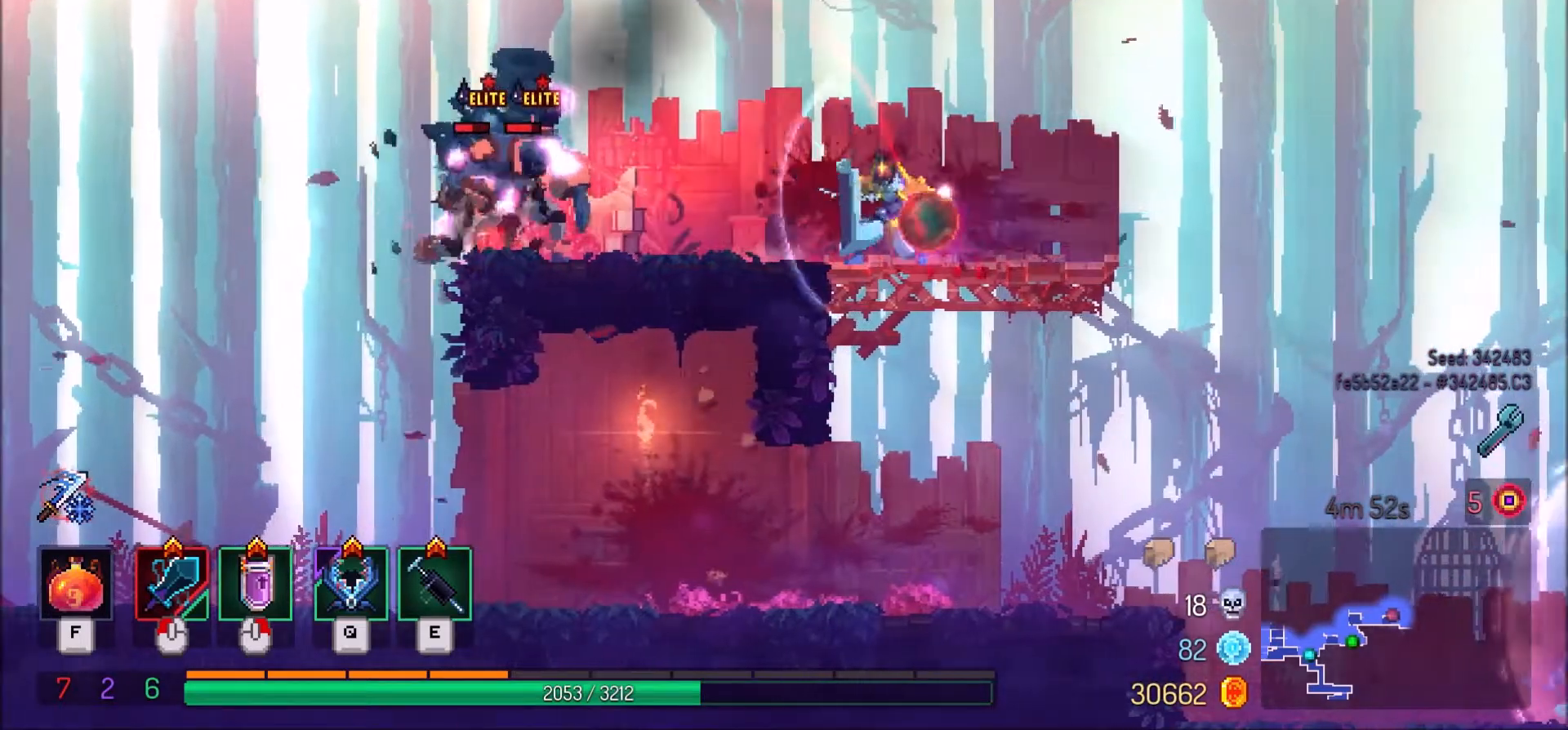
{"keys": ["a"], "mouse": [], "events": [[100, "d", "down"], [300, "mouse_right", "down"], [333, "a", "down"], [333, "d", "up"], [433, "mouse_right", "up"]]}
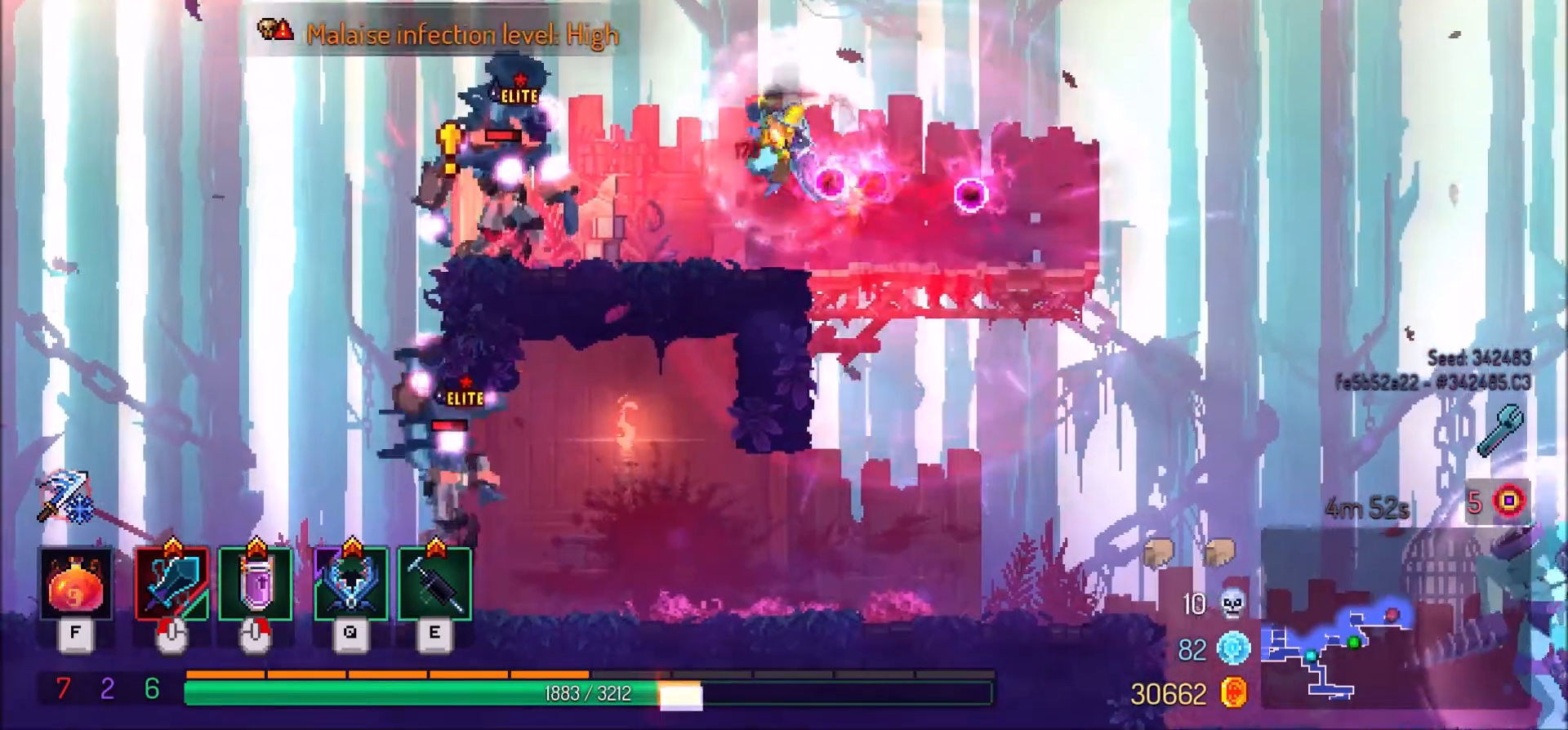
{"keys": ["a", "shift_l"], "mouse": [], "events": [[67, "shift_l", "down"], [267, "shift_l", "up"], [434, "shift_l", "down"]]}